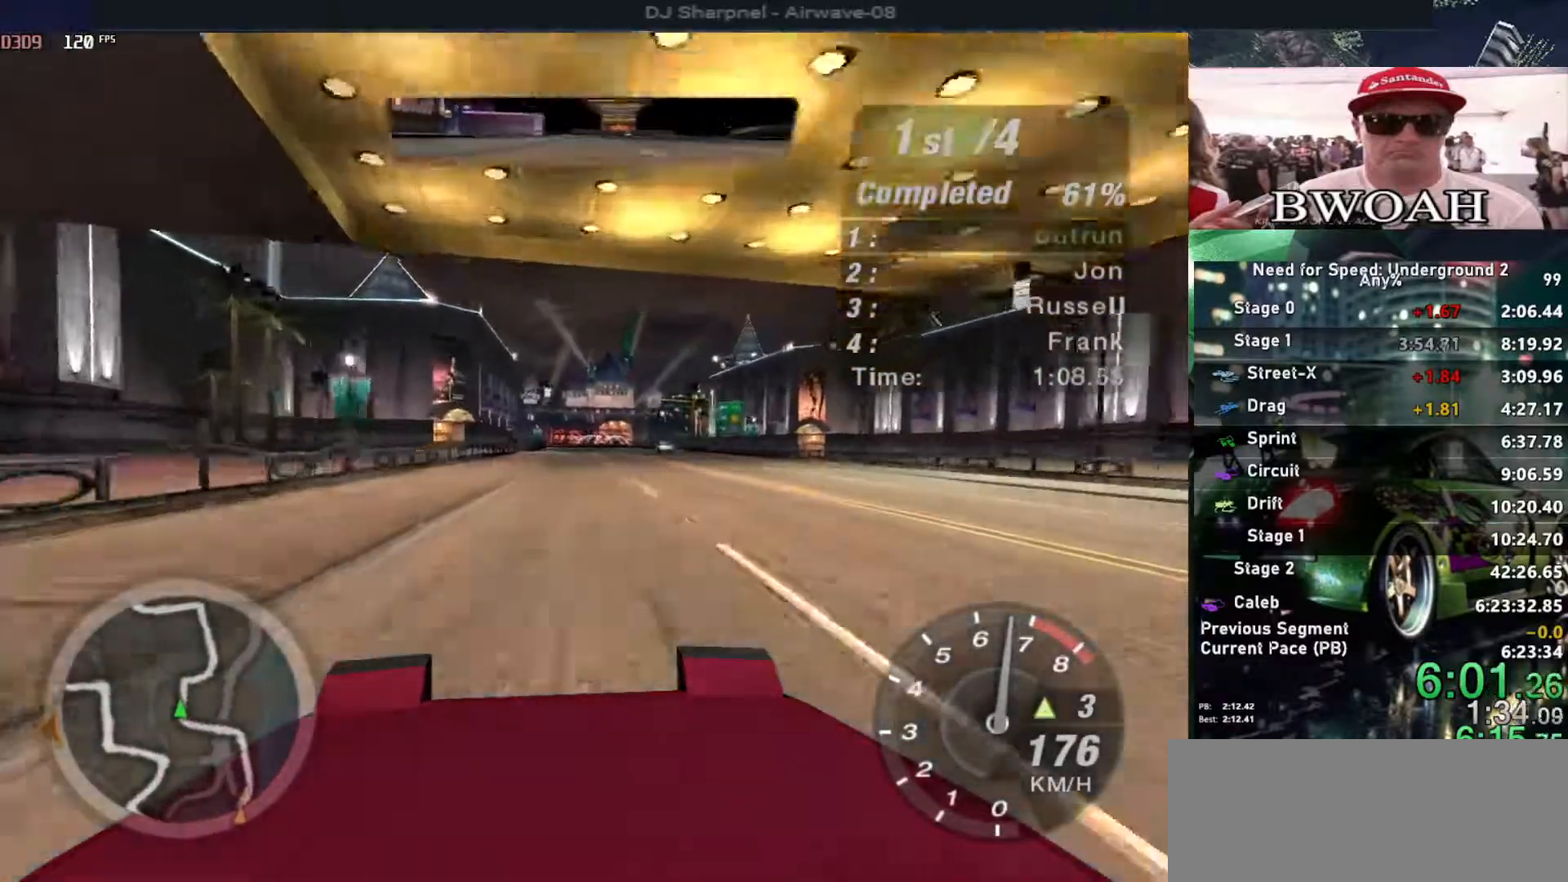
Gameplay with keyboard; each line is a JSON object with the keys held at the frame after it. "events" lists presses ("down") and releases ("up") of "alt", "ctrl", "down", "escape", "left", "r", "return", "right", "shift", "space", "super", "t", "tab", "u" and "up" between this image and that frame as [ms after this image, input, new state], when the widget could be followed in between. No other keys are recorded. Mouse input is not recorded.
{"keys": ["up"], "events": []}
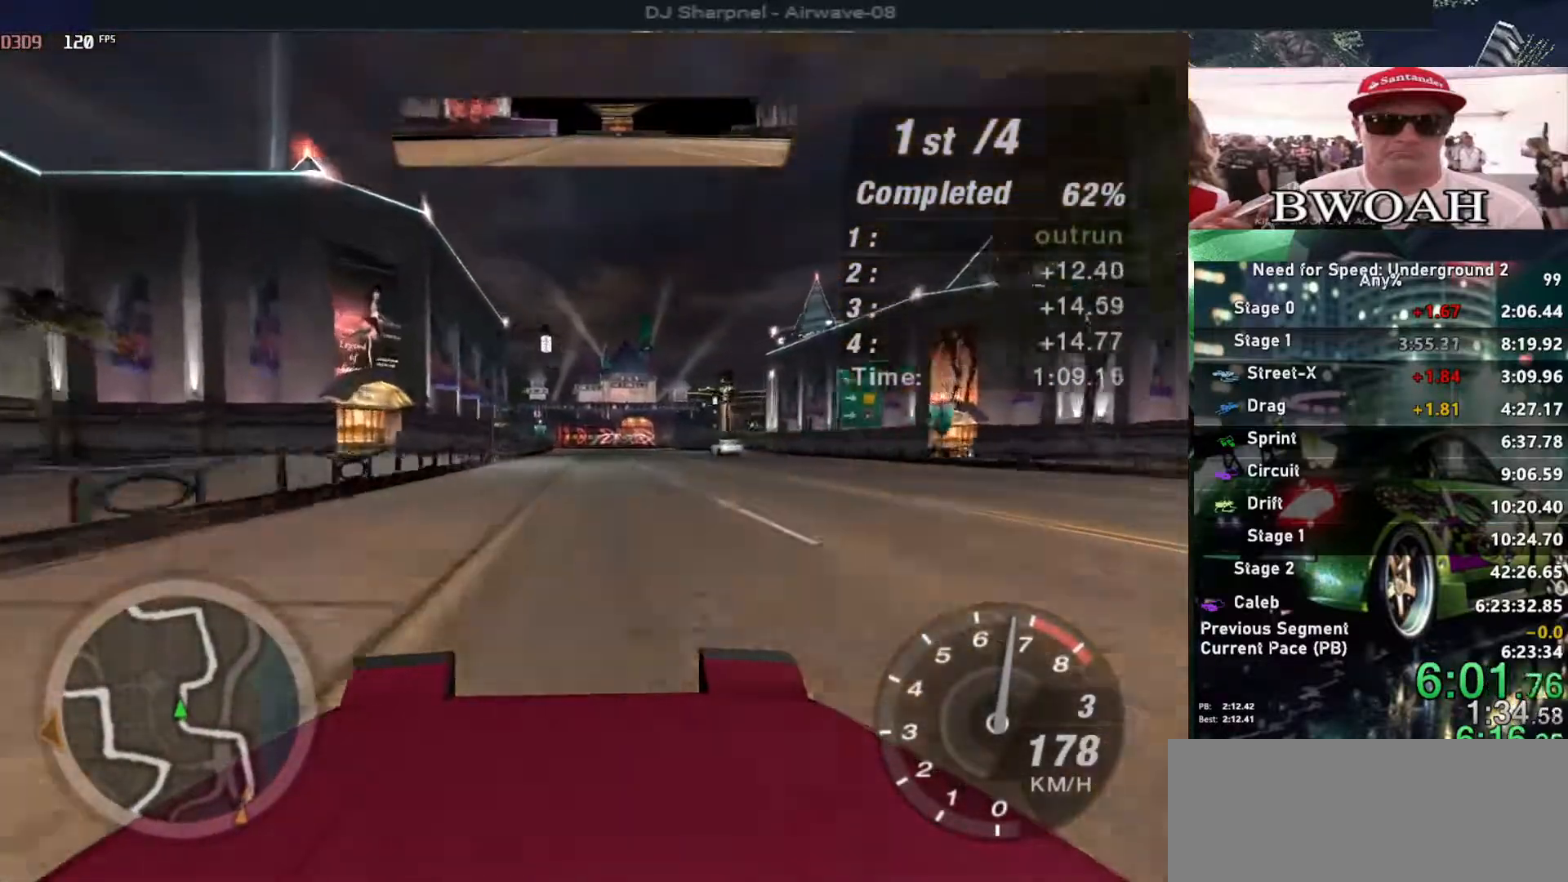
{"keys": ["up"], "events": []}
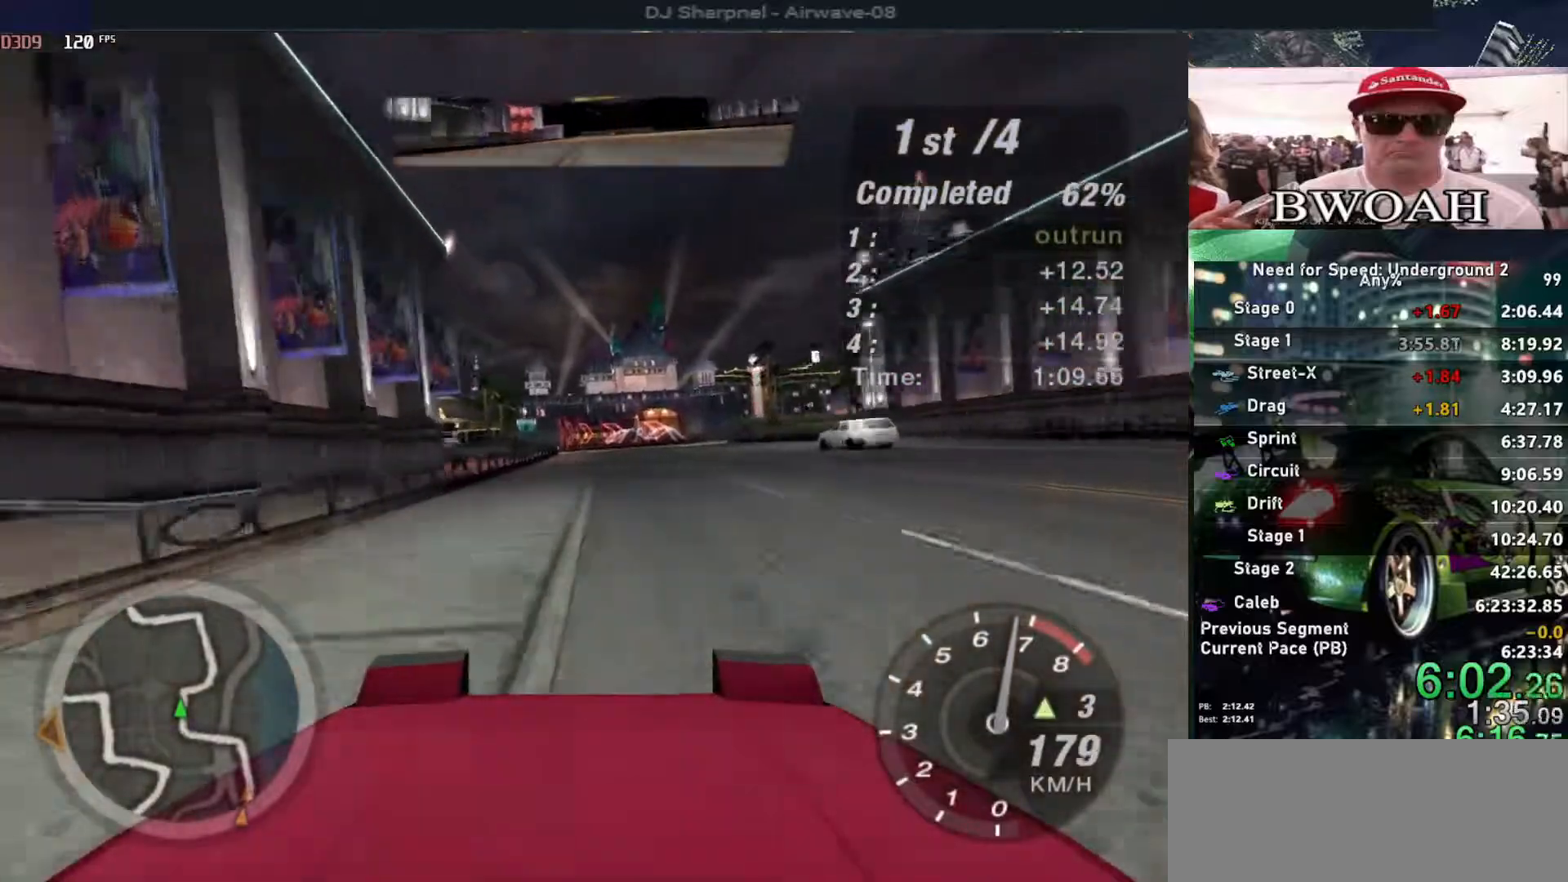
{"keys": [], "events": [[183, "right", "down"], [267, "right", "up"], [317, "up", "up"]]}
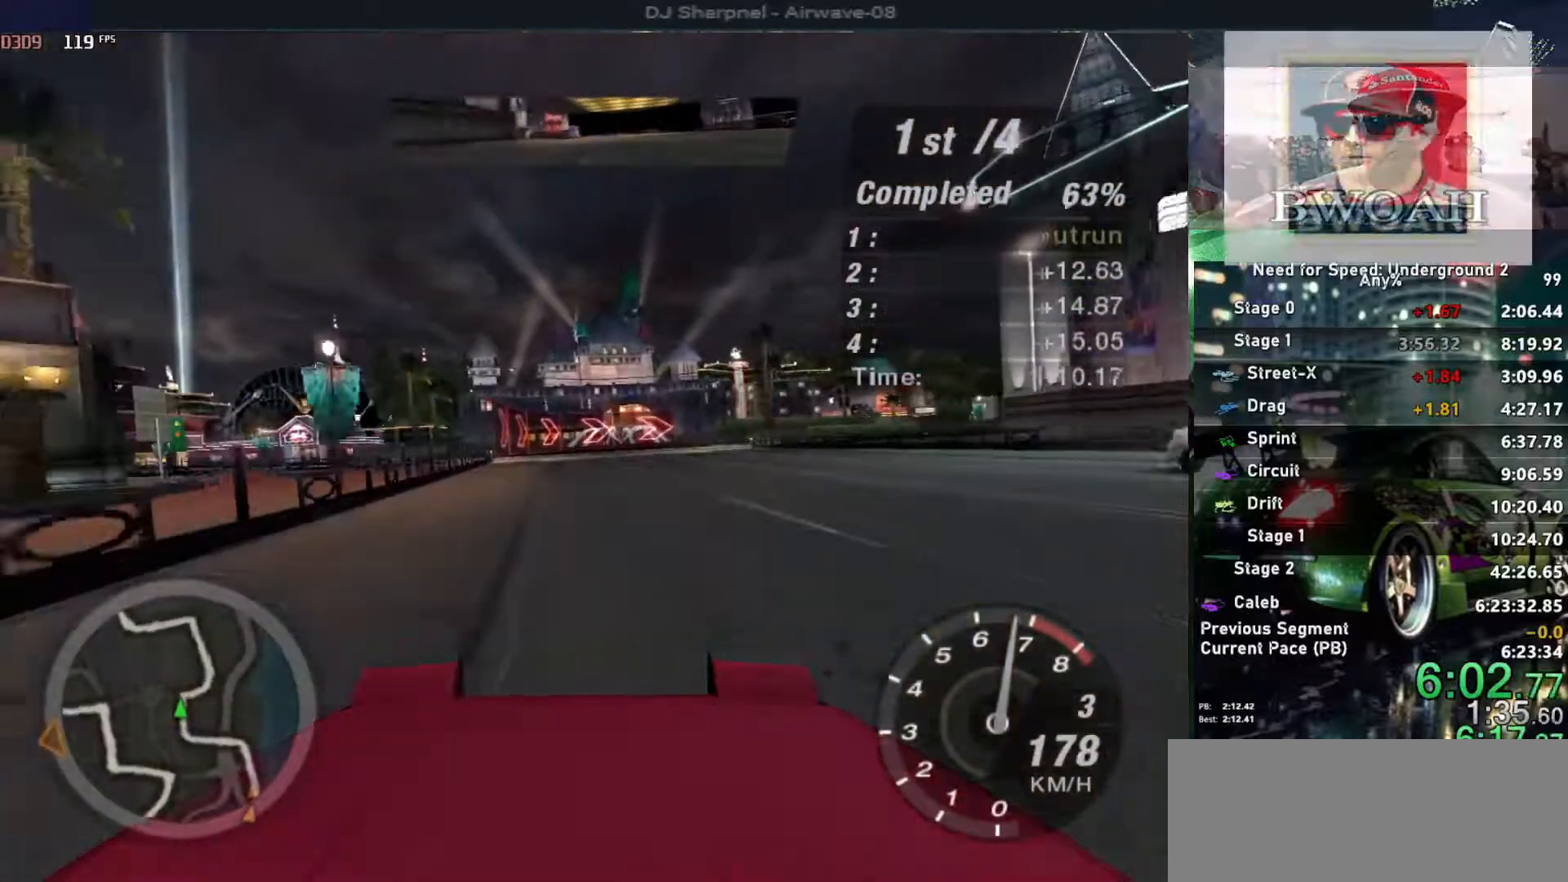
{"keys": ["right"], "events": [[150, "down", "down"], [150, "right", "down"], [283, "right", "up"], [333, "right", "down"], [467, "down", "up"]]}
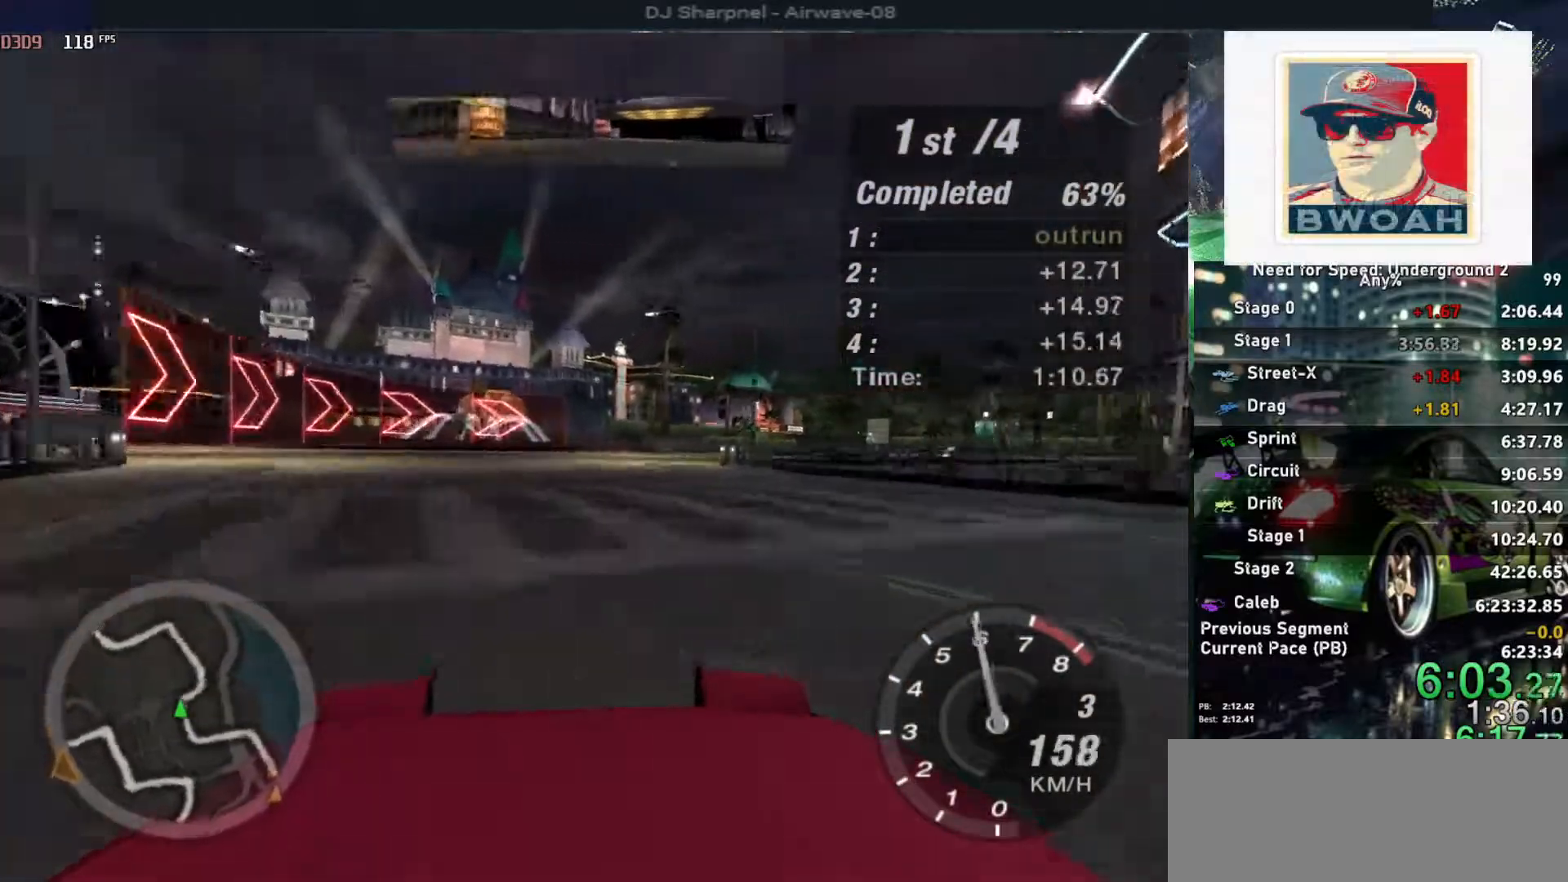
{"keys": ["right", "up"], "events": [[167, "up", "down"]]}
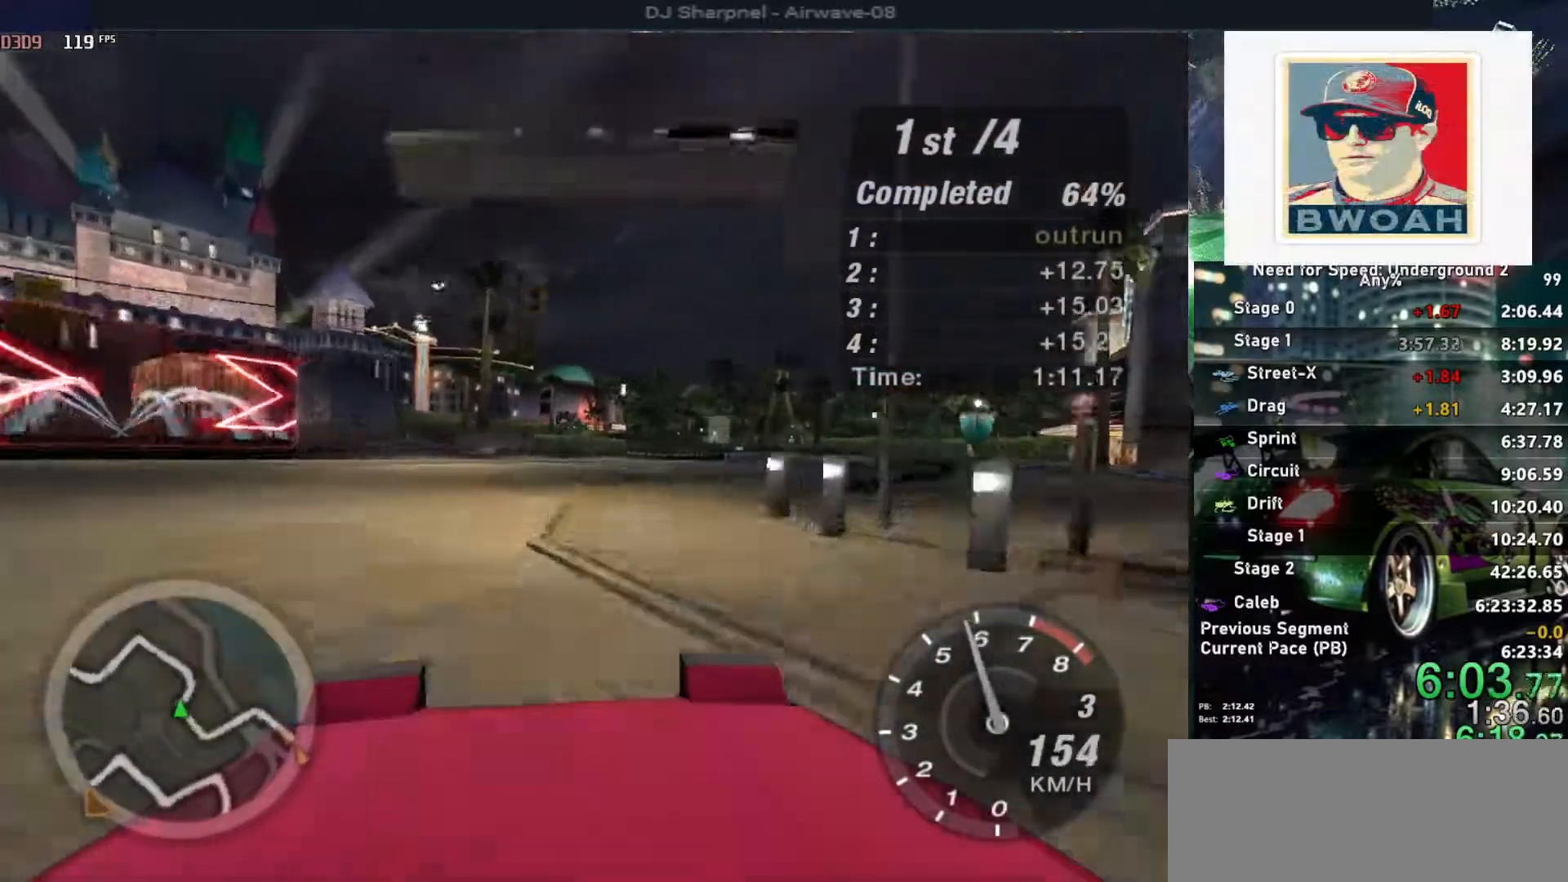
{"keys": ["right", "up"], "events": []}
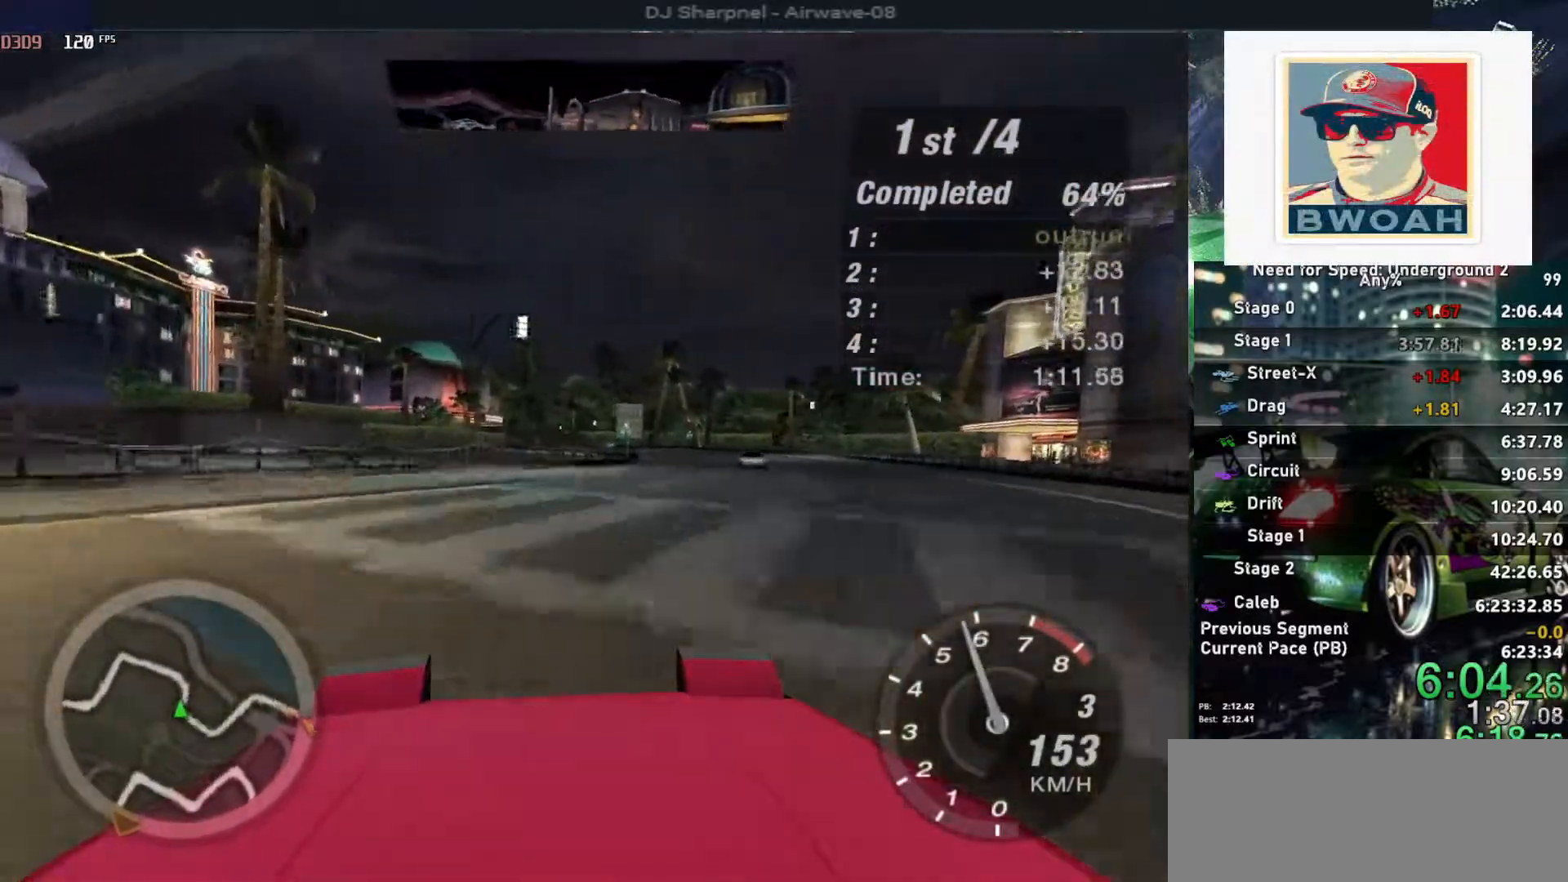
{"keys": ["up"], "events": [[333, "right", "up"]]}
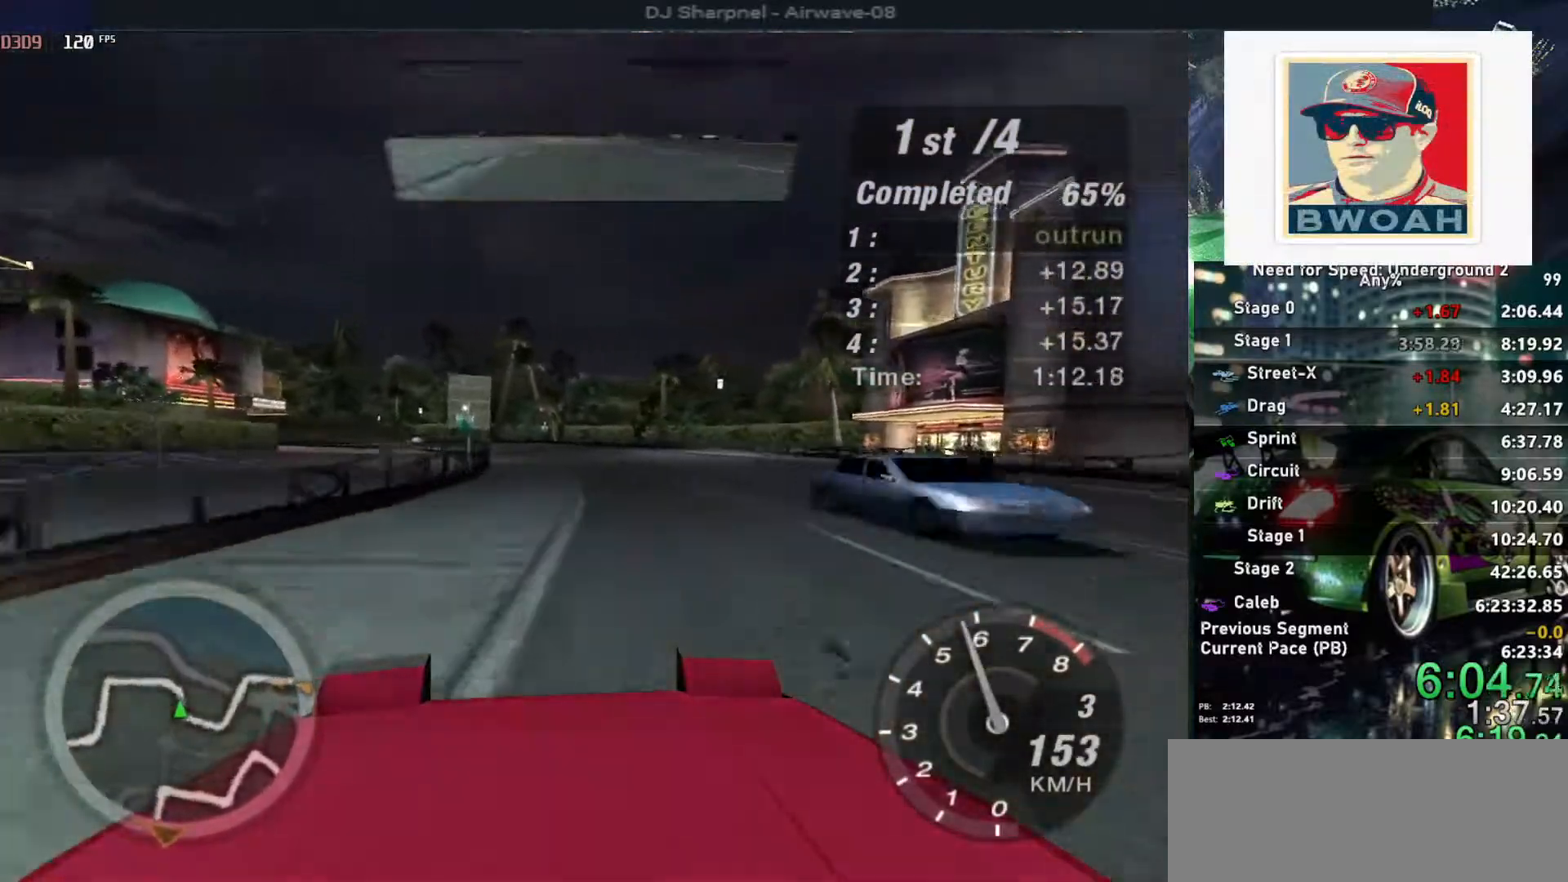
{"keys": ["up"], "events": [[217, "left", "down"], [300, "left", "up"]]}
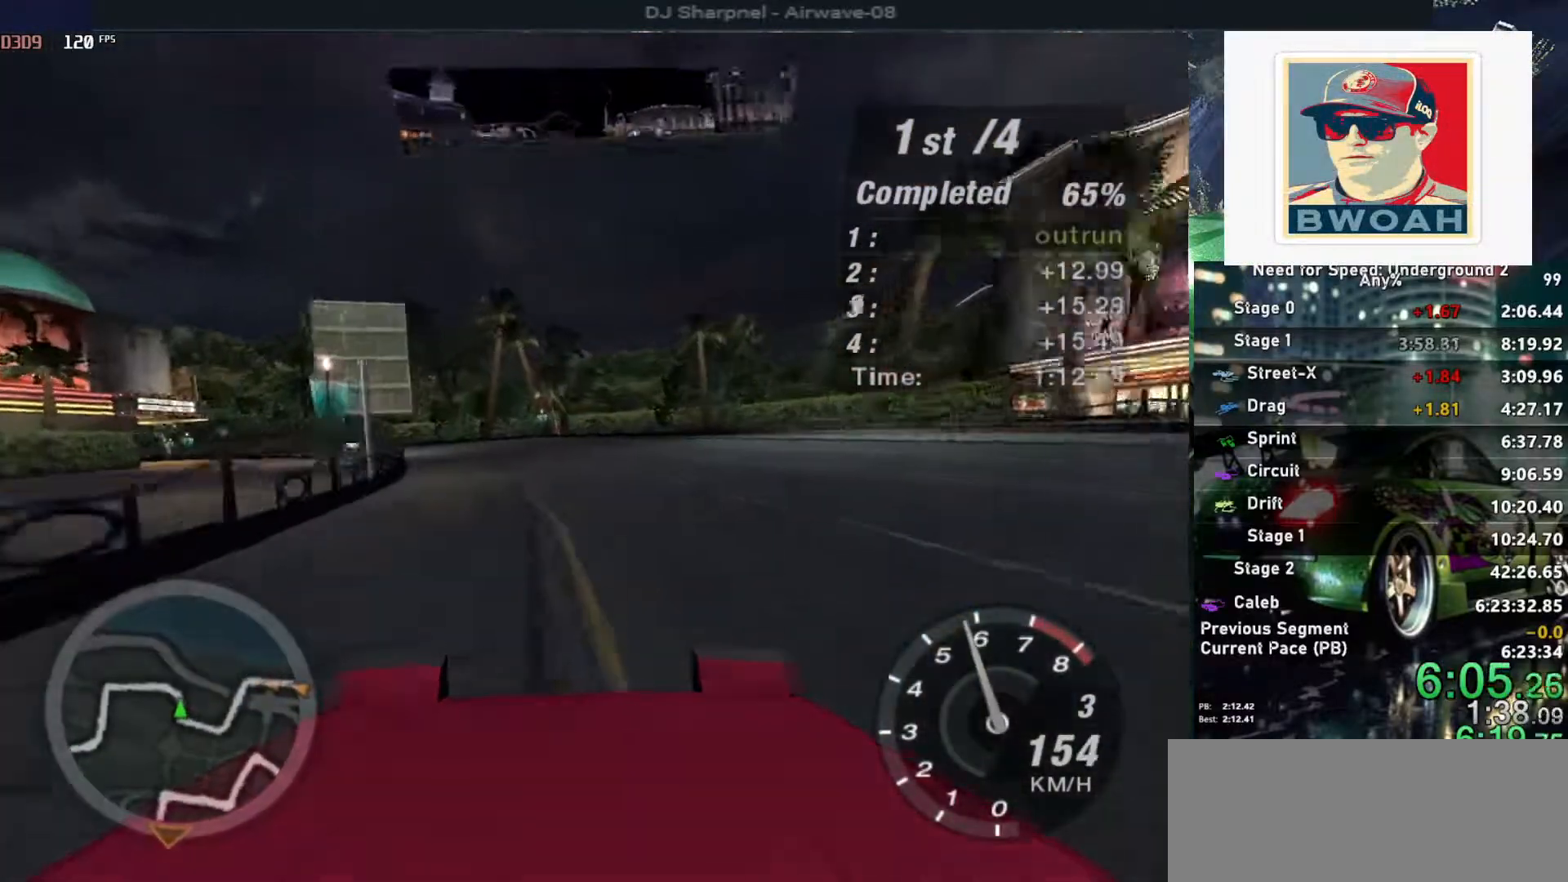
{"keys": ["up"], "events": [[83, "left", "down"], [183, "left", "up"], [283, "left", "down"], [350, "left", "up"]]}
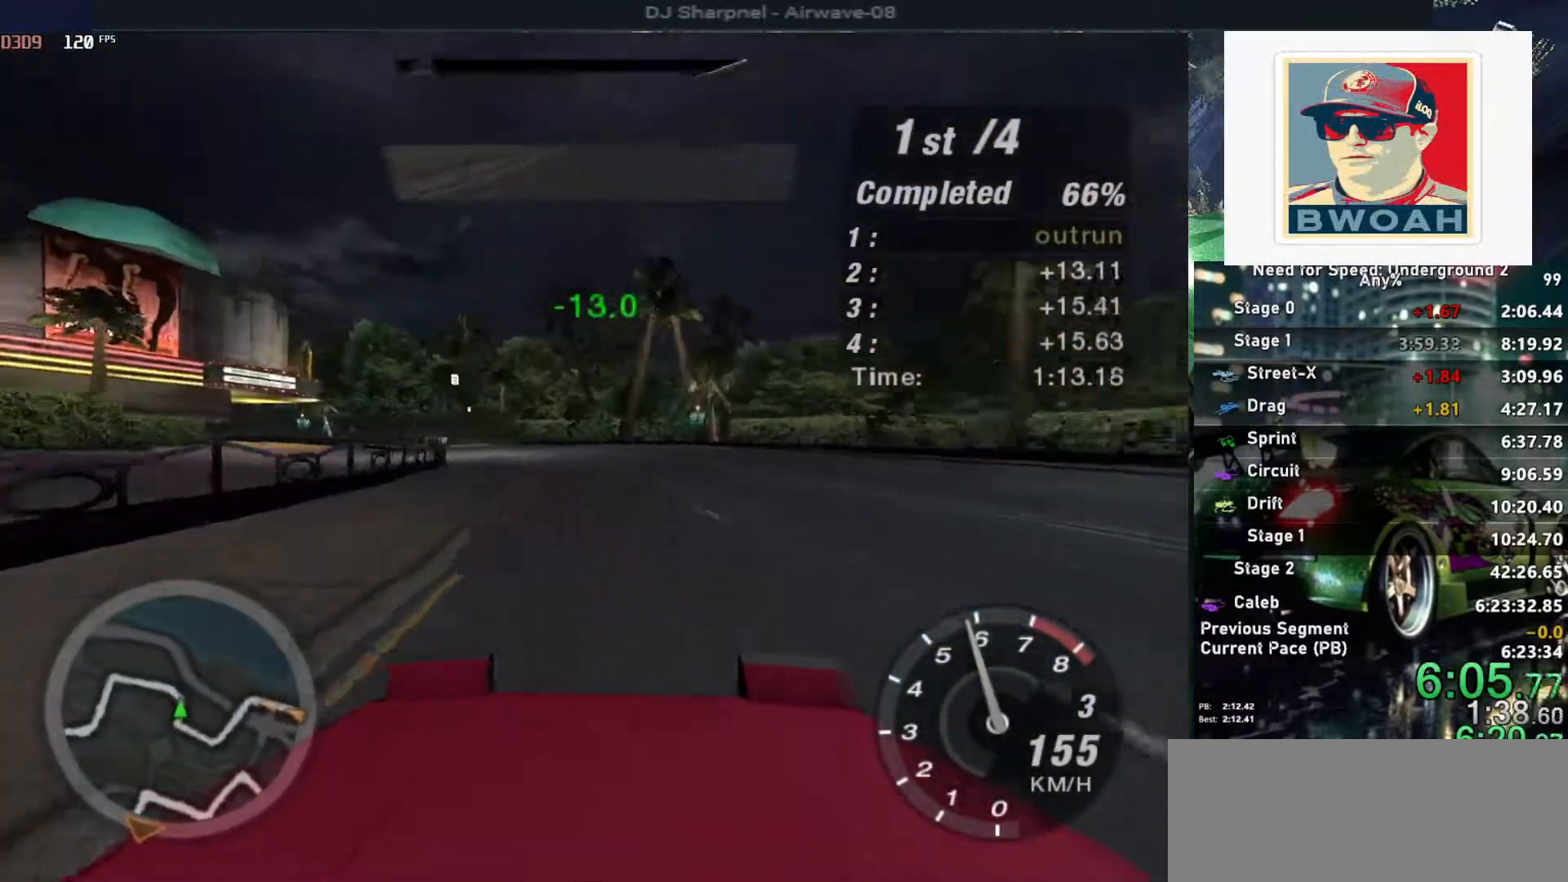
{"keys": ["left", "up"], "events": [[150, "left", "down"], [283, "left", "up"], [483, "left", "down"]]}
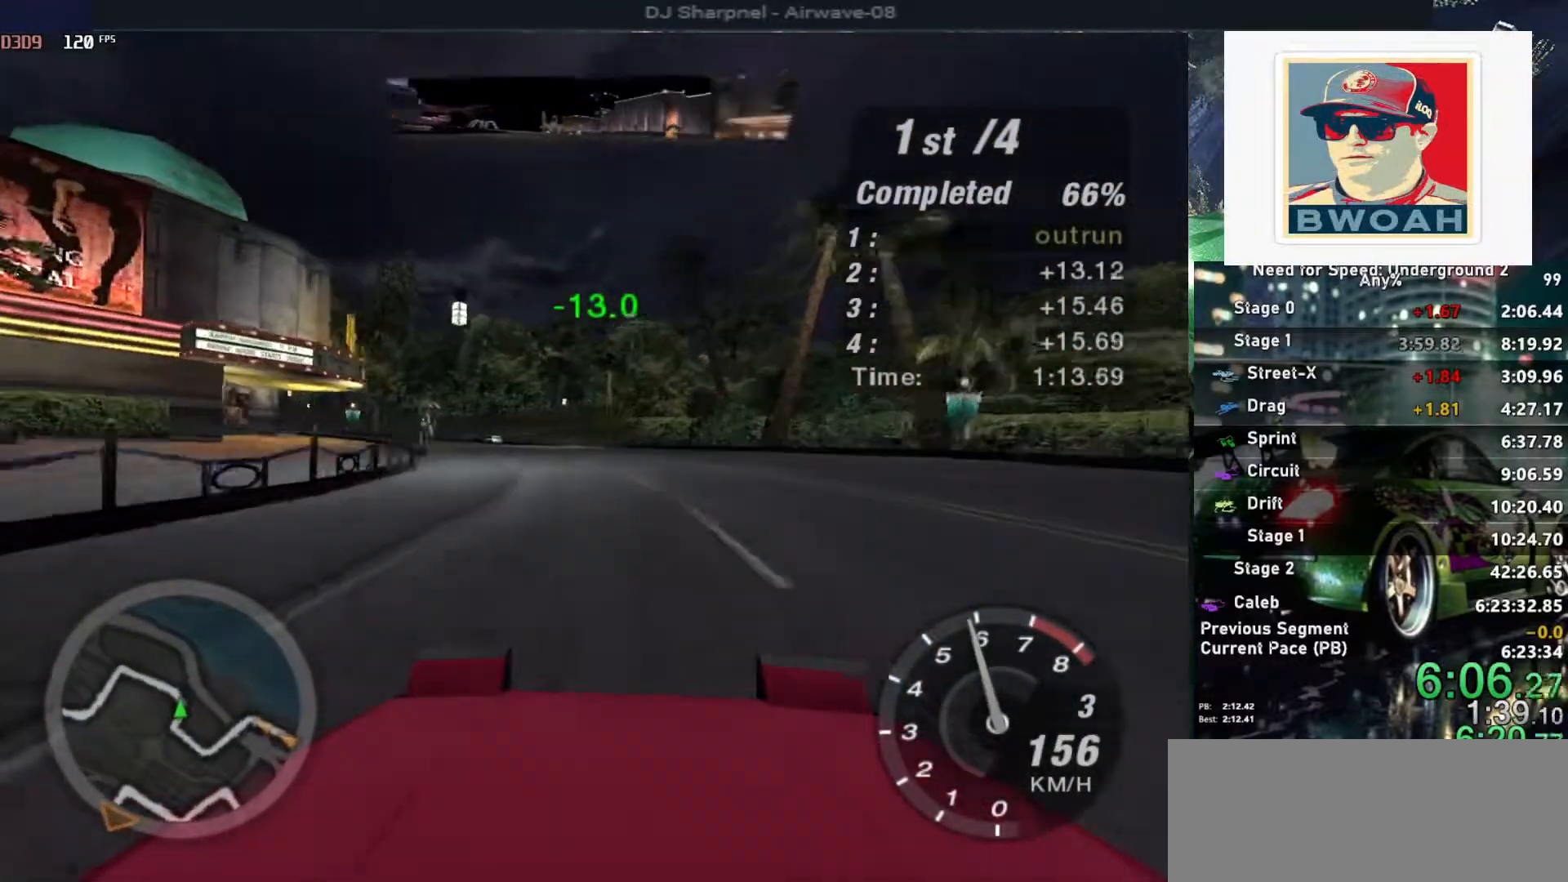
{"keys": ["up"], "events": [[167, "left", "up"], [250, "left", "down"], [400, "left", "up"]]}
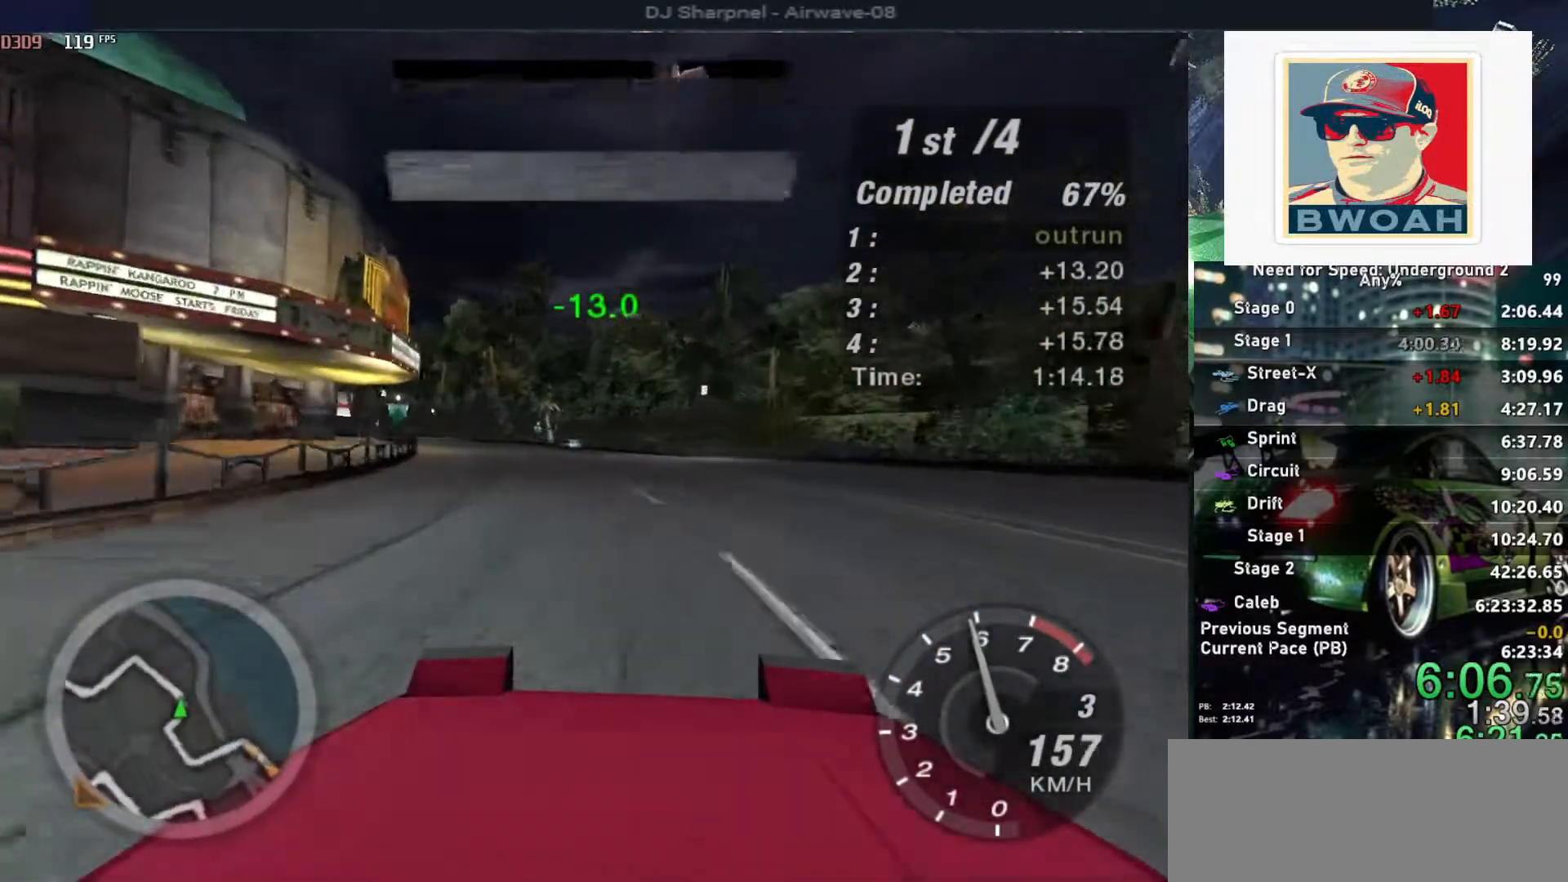
{"keys": ["up"], "events": [[83, "left", "down"], [183, "left", "up"], [267, "left", "down"], [417, "left", "up"]]}
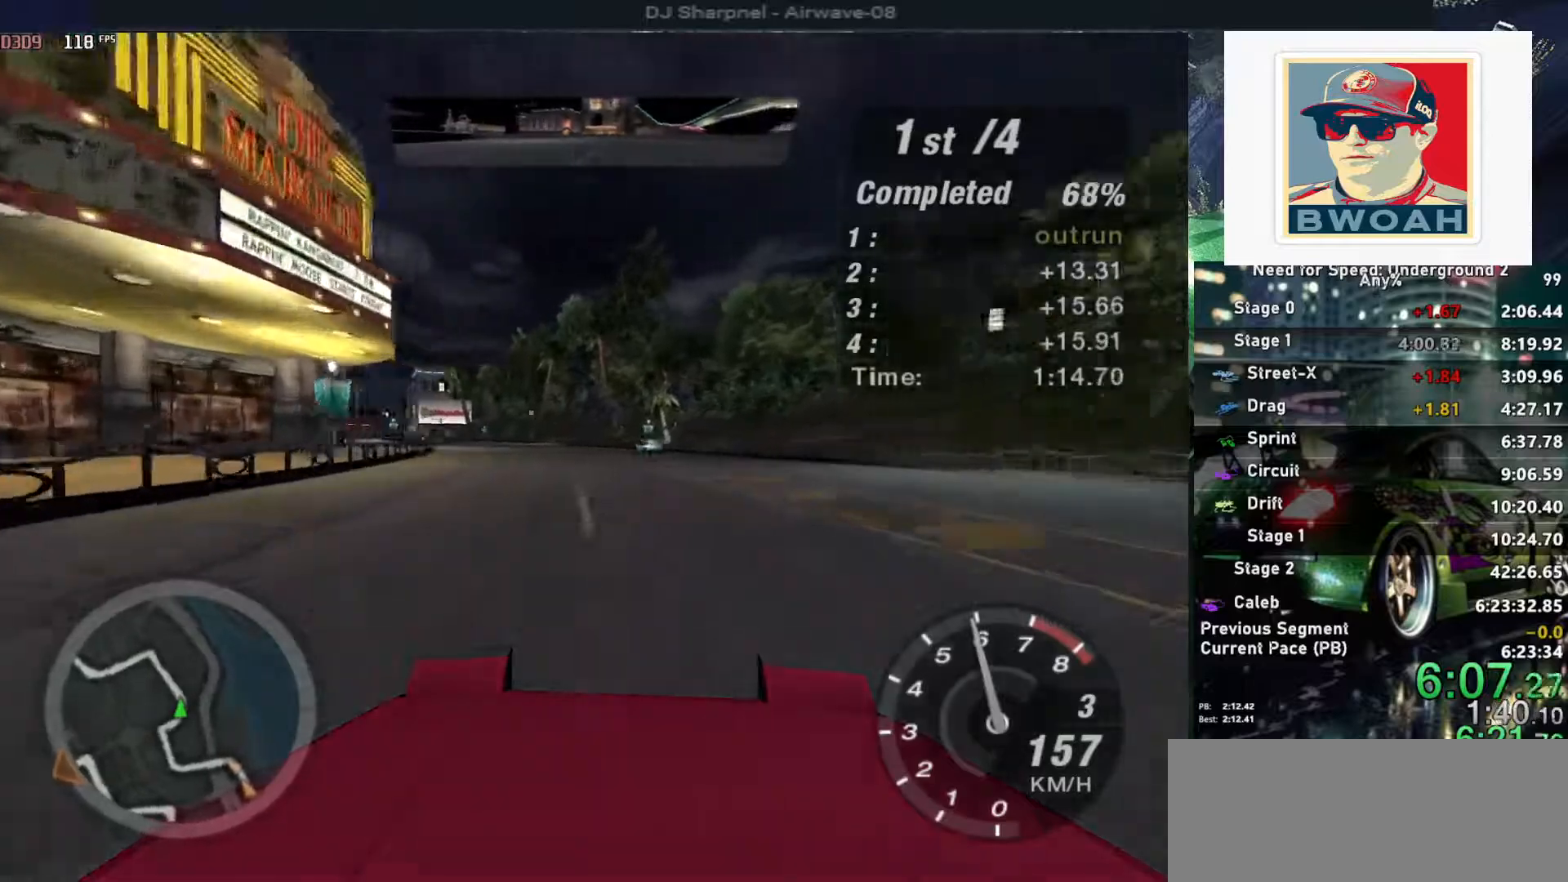
{"keys": ["up"], "events": [[50, "left", "down"], [183, "left", "up"]]}
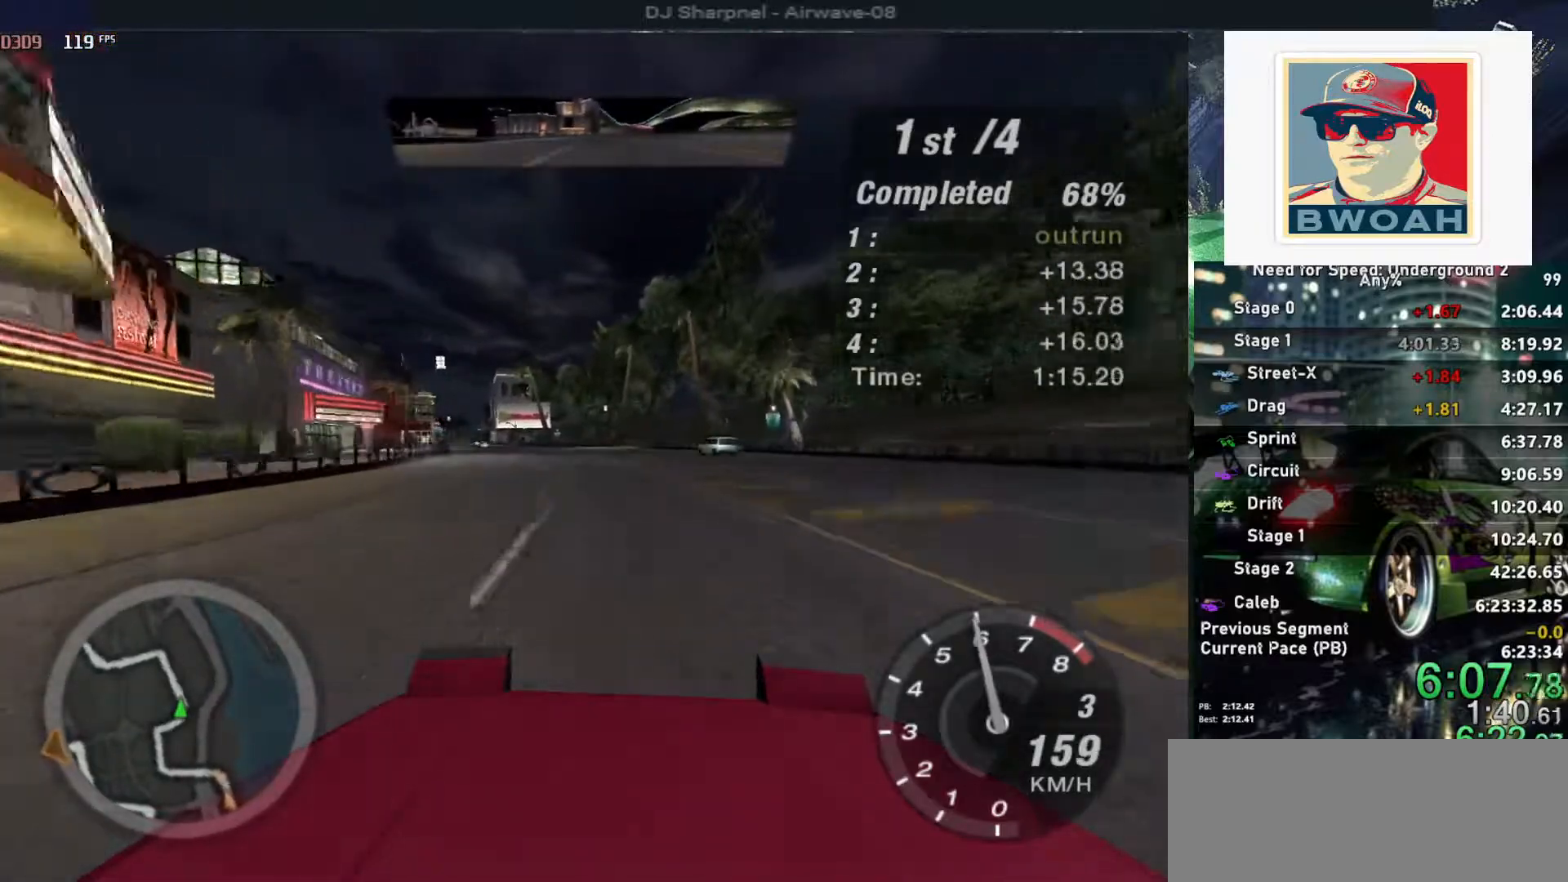
{"keys": ["left", "up"], "events": [[67, "left", "down"], [200, "left", "up"], [483, "left", "down"]]}
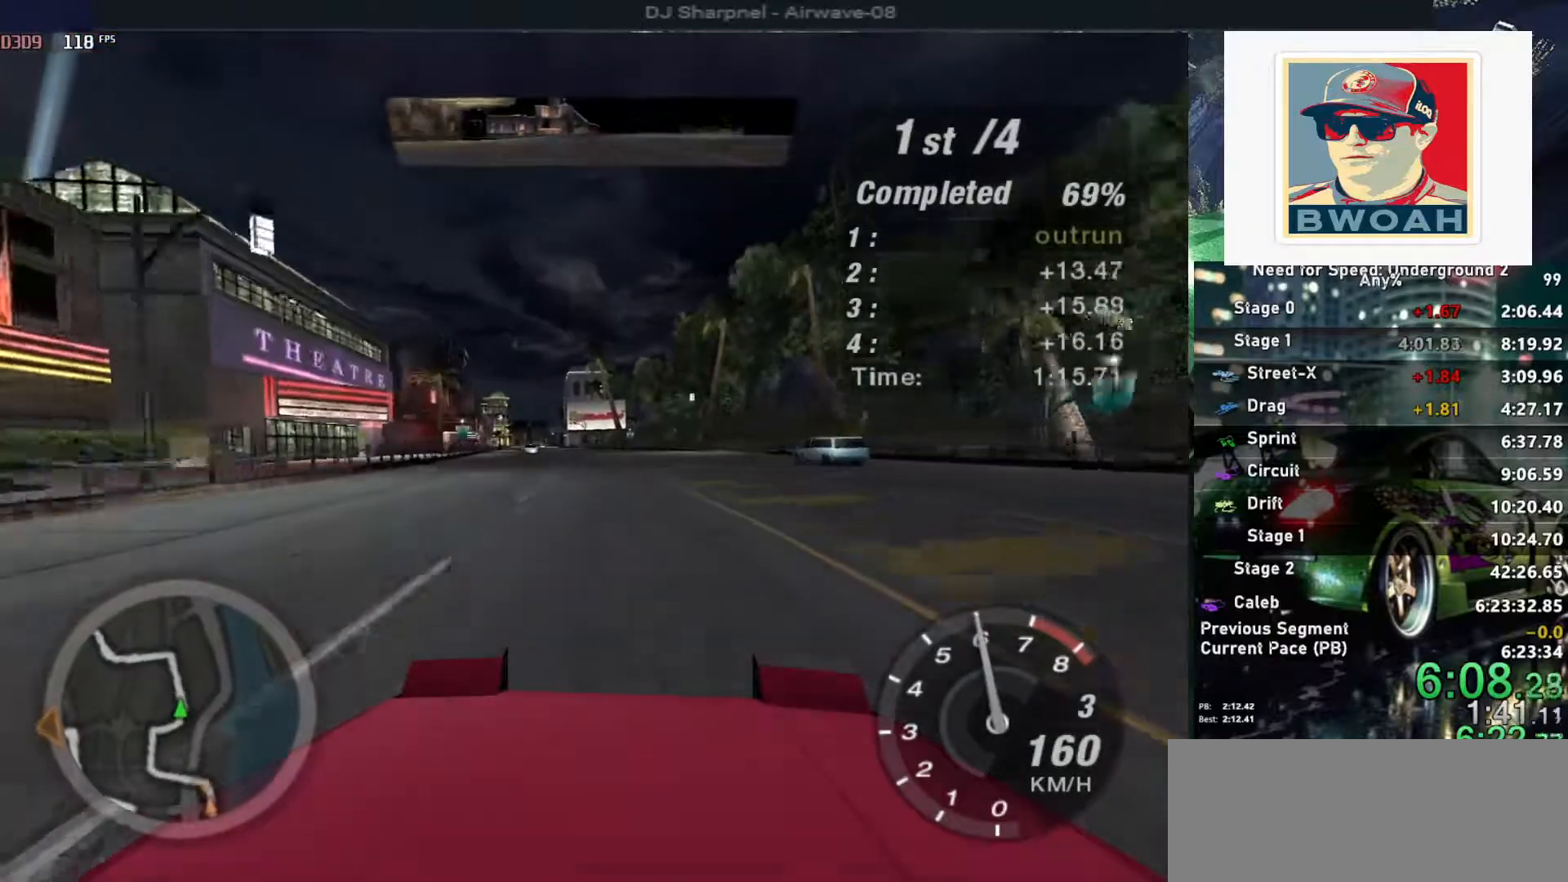
{"keys": ["up"], "events": [[133, "left", "up"]]}
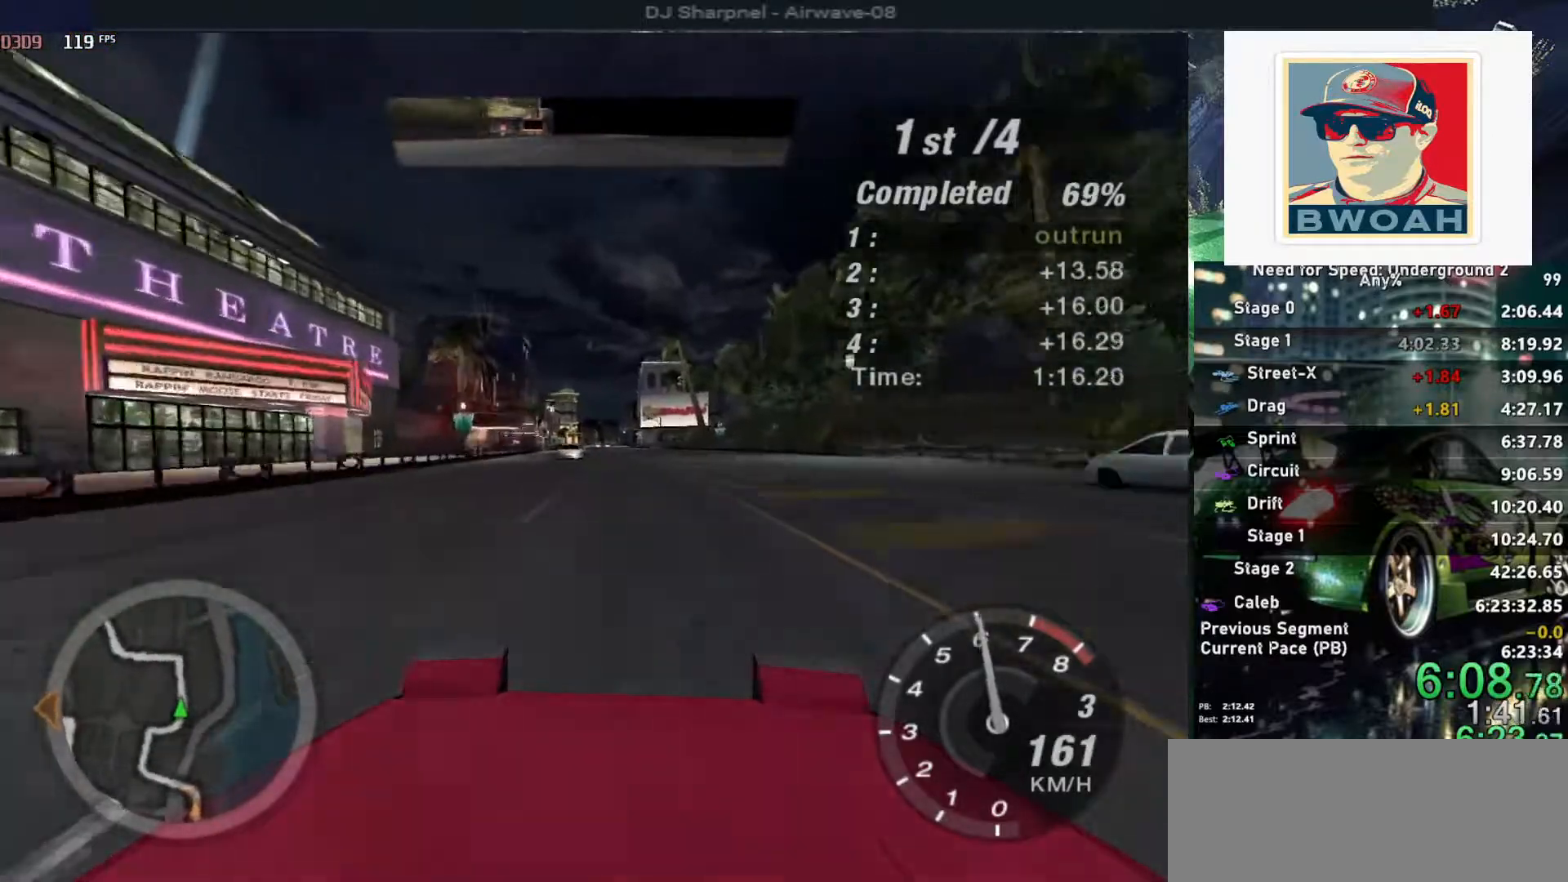
{"keys": ["up"], "events": [[250, "left", "down"], [383, "left", "up"]]}
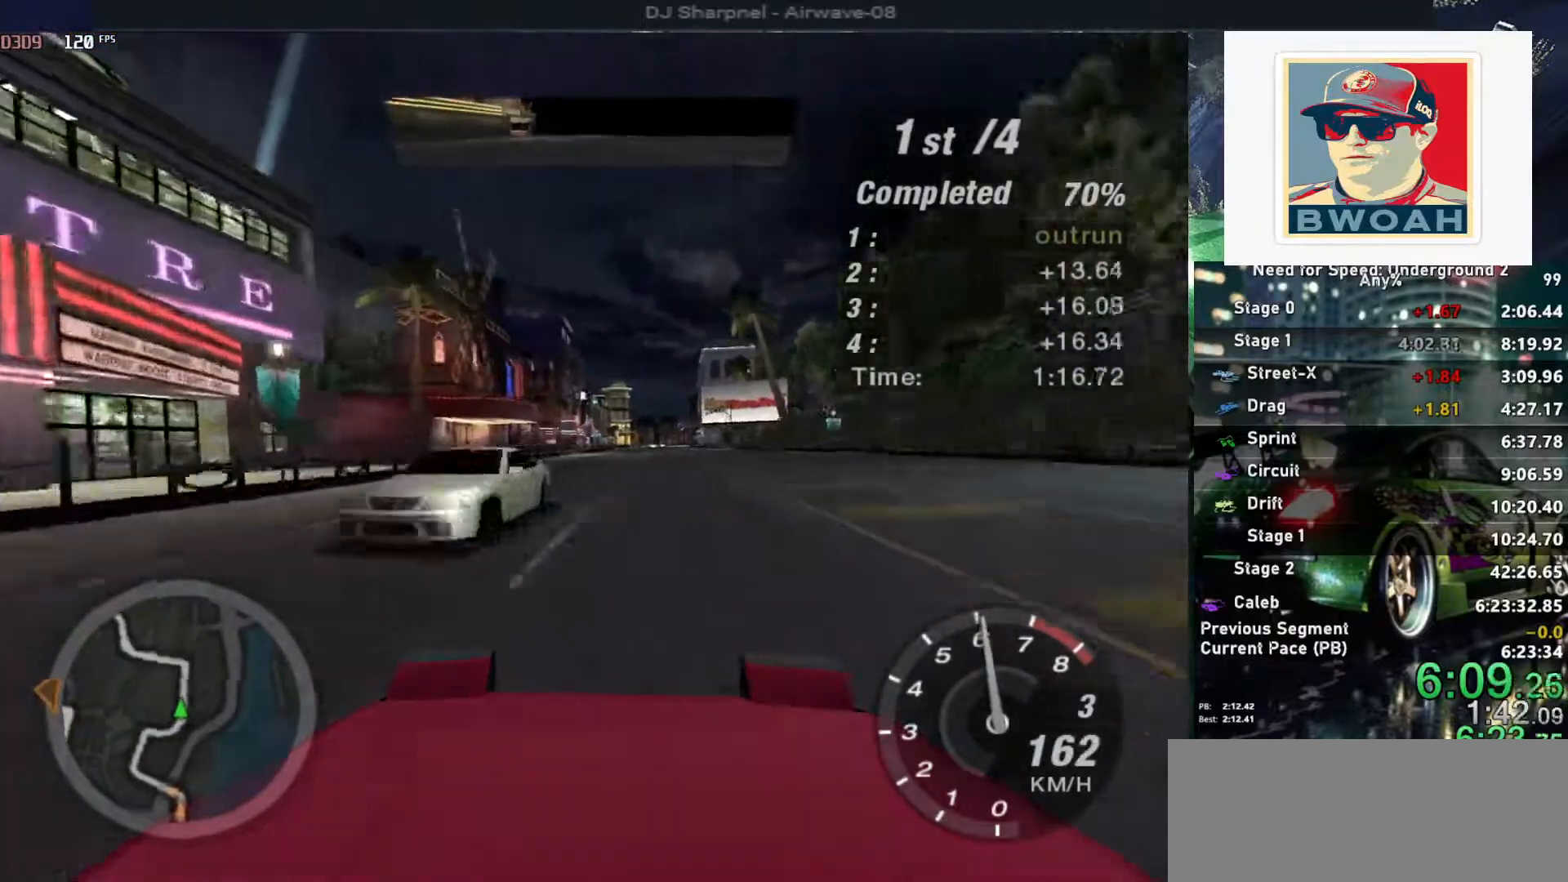
{"keys": ["up"], "events": [[17, "right", "down"], [167, "right", "up"]]}
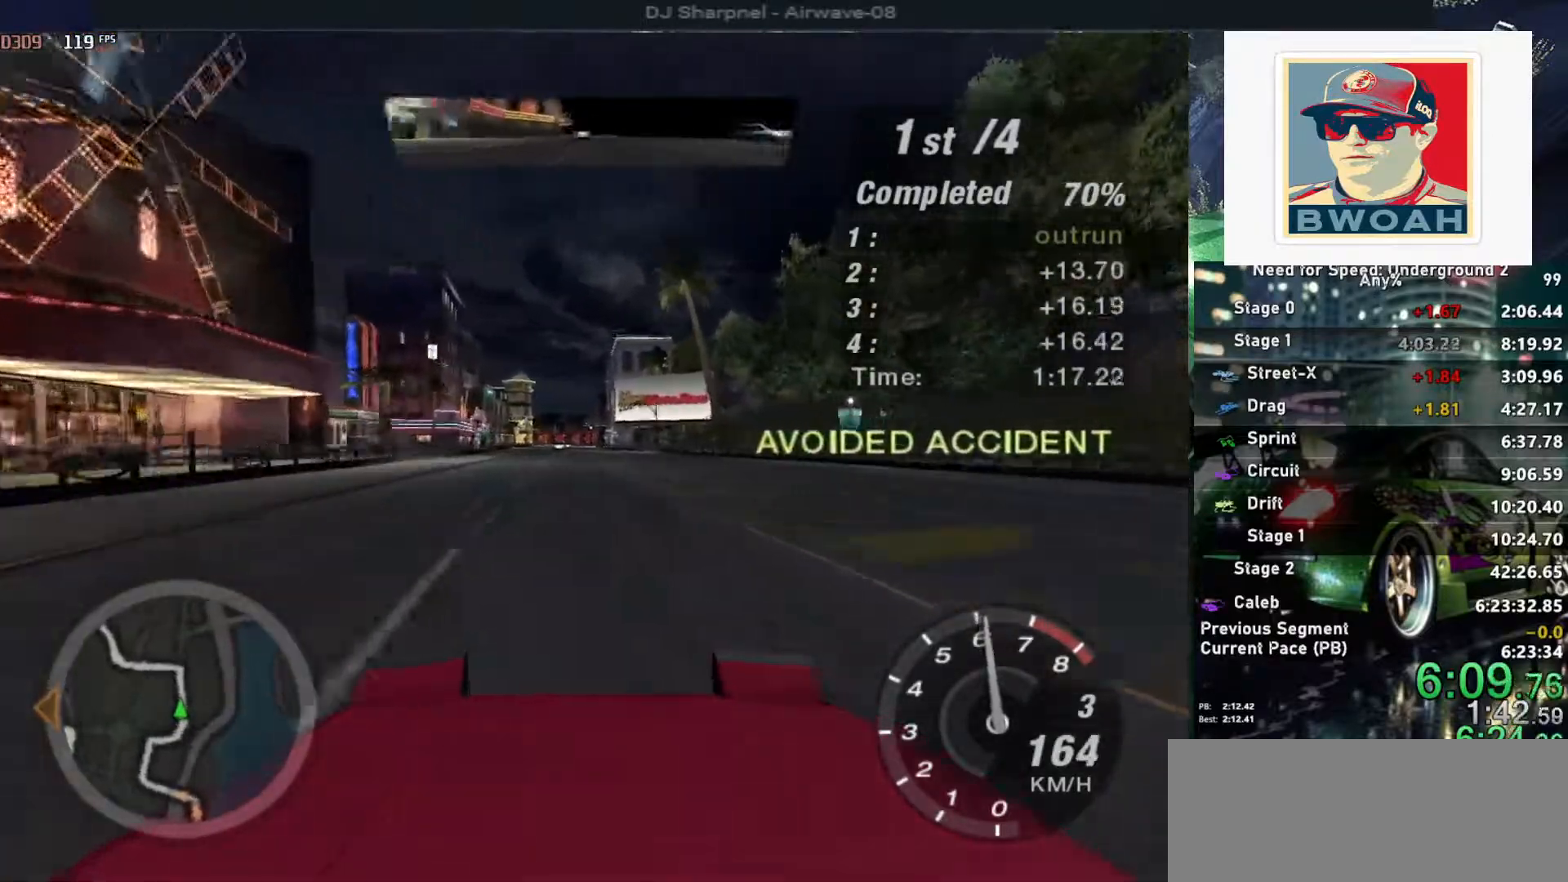
{"keys": ["up"], "events": []}
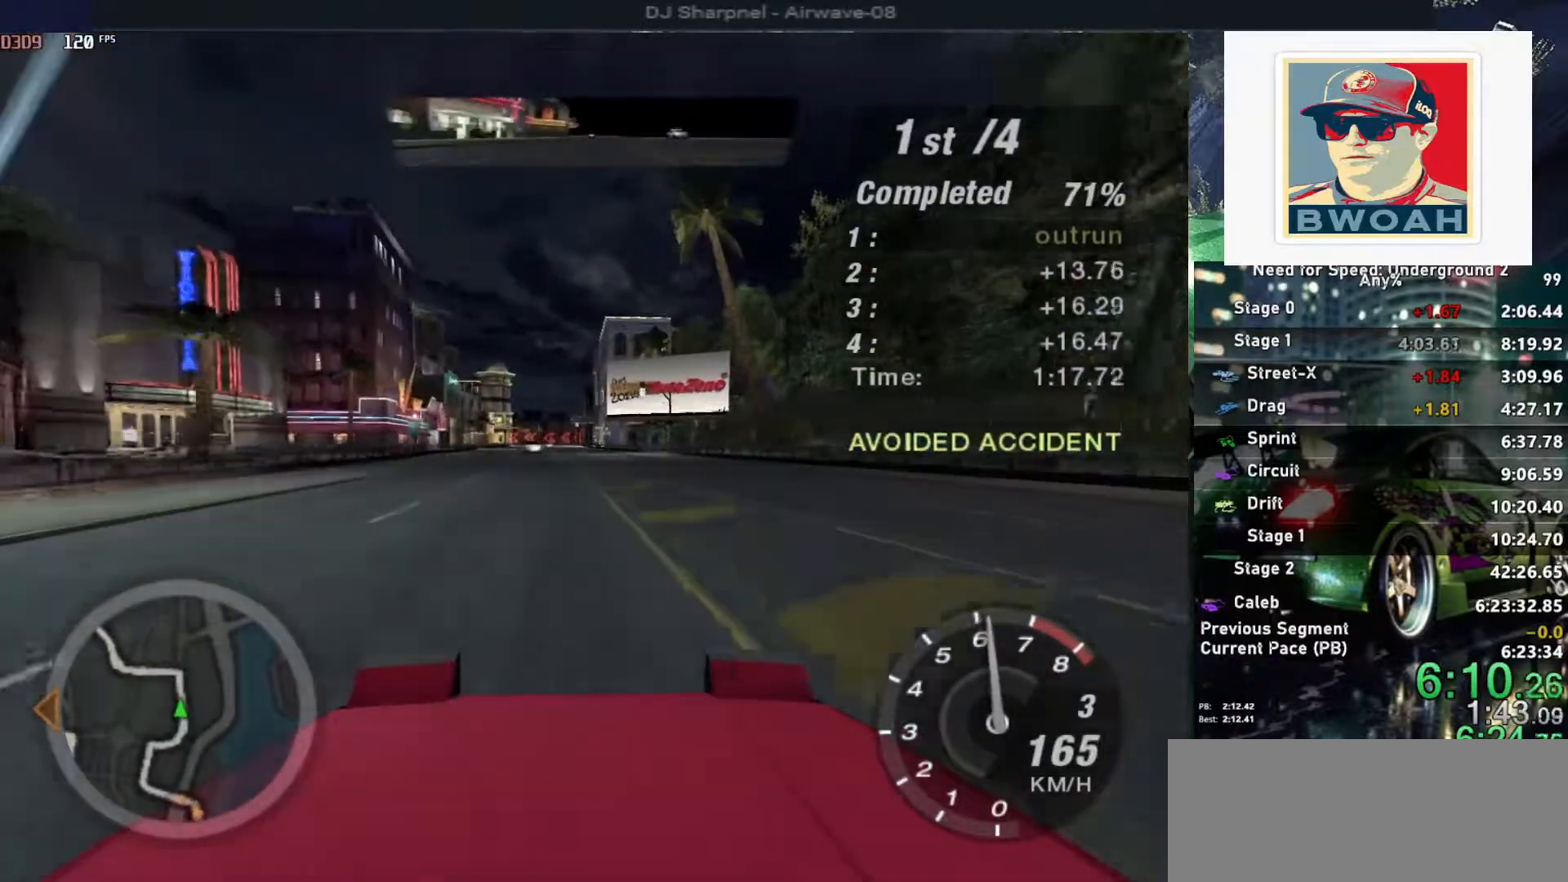
{"keys": ["up"], "events": []}
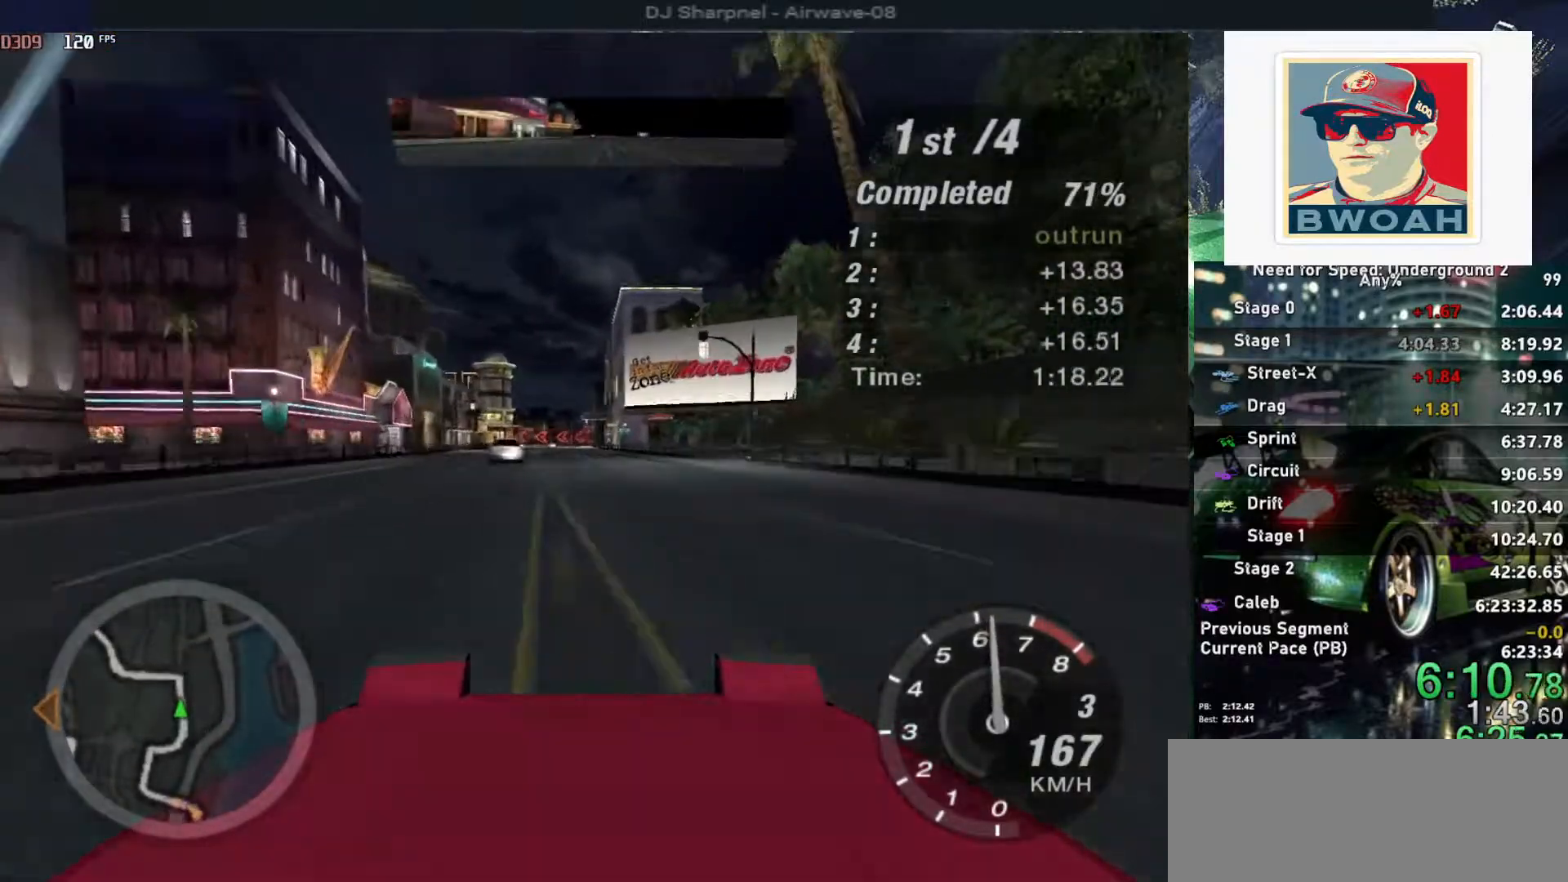
{"keys": ["up"], "events": [[117, "right", "down"], [167, "right", "up"]]}
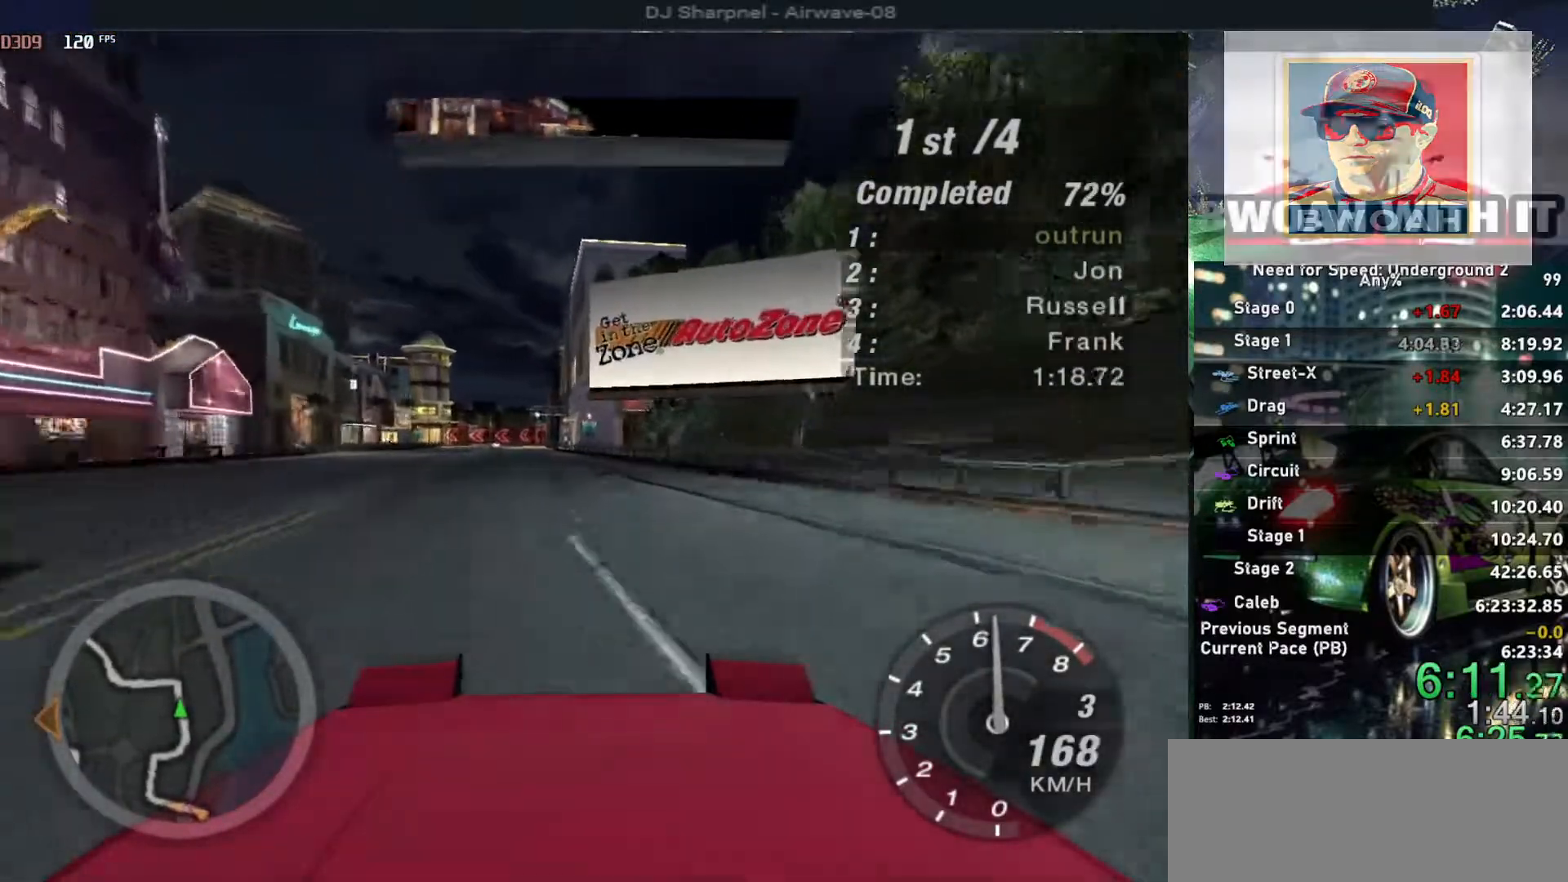
{"keys": ["up"], "events": [[183, "left", "down"], [233, "left", "up"]]}
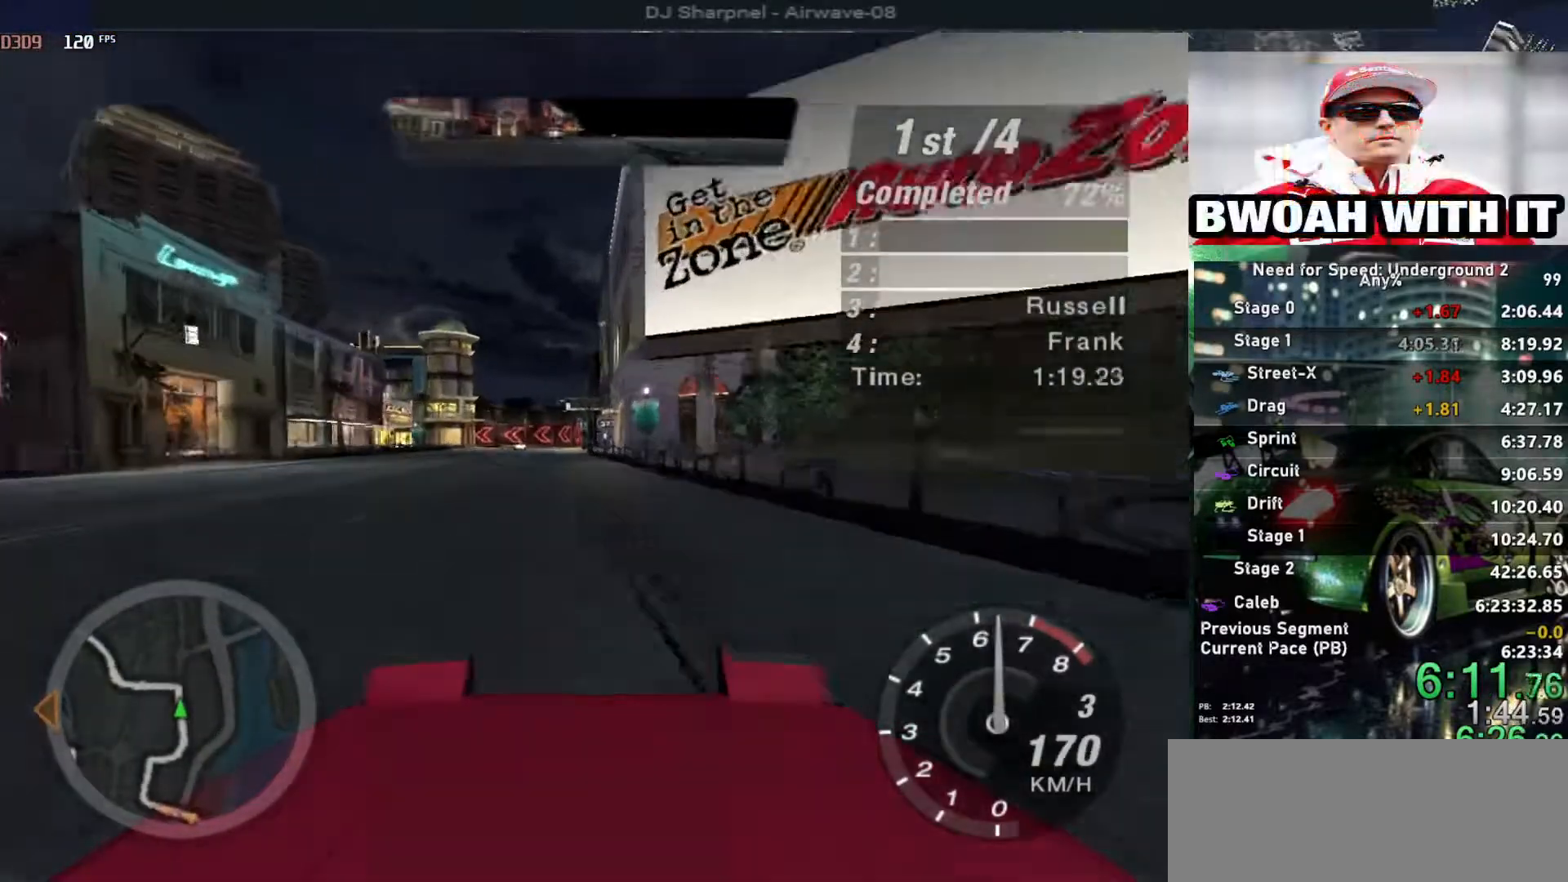
{"keys": ["up"], "events": [[50, "left", "down"], [100, "left", "up"]]}
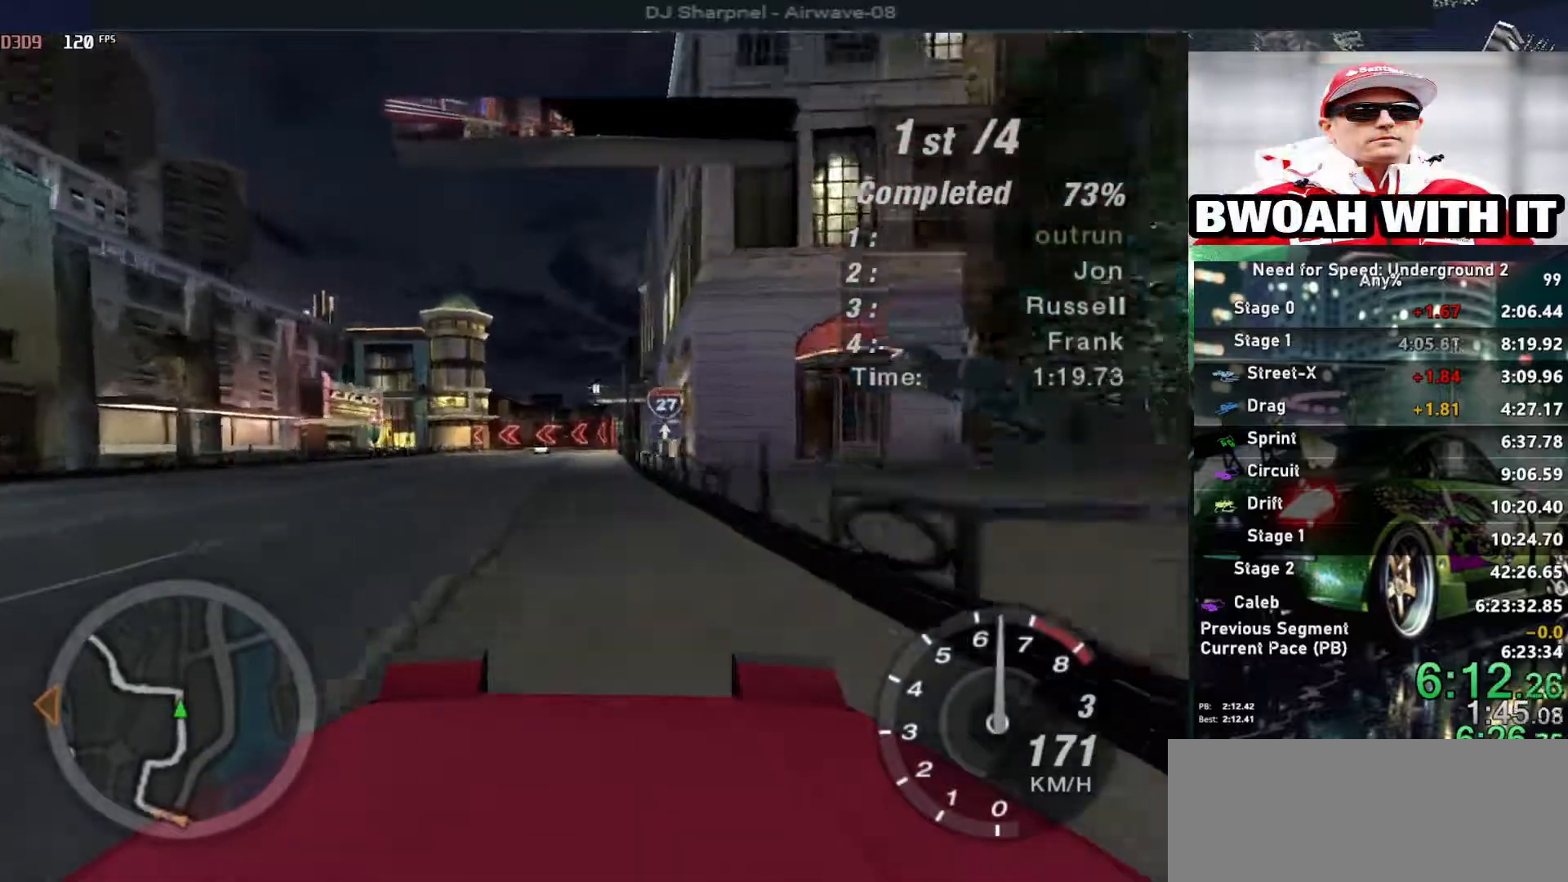
{"keys": ["left", "up"], "events": [[67, "left", "down"], [117, "left", "up"], [500, "left", "down"]]}
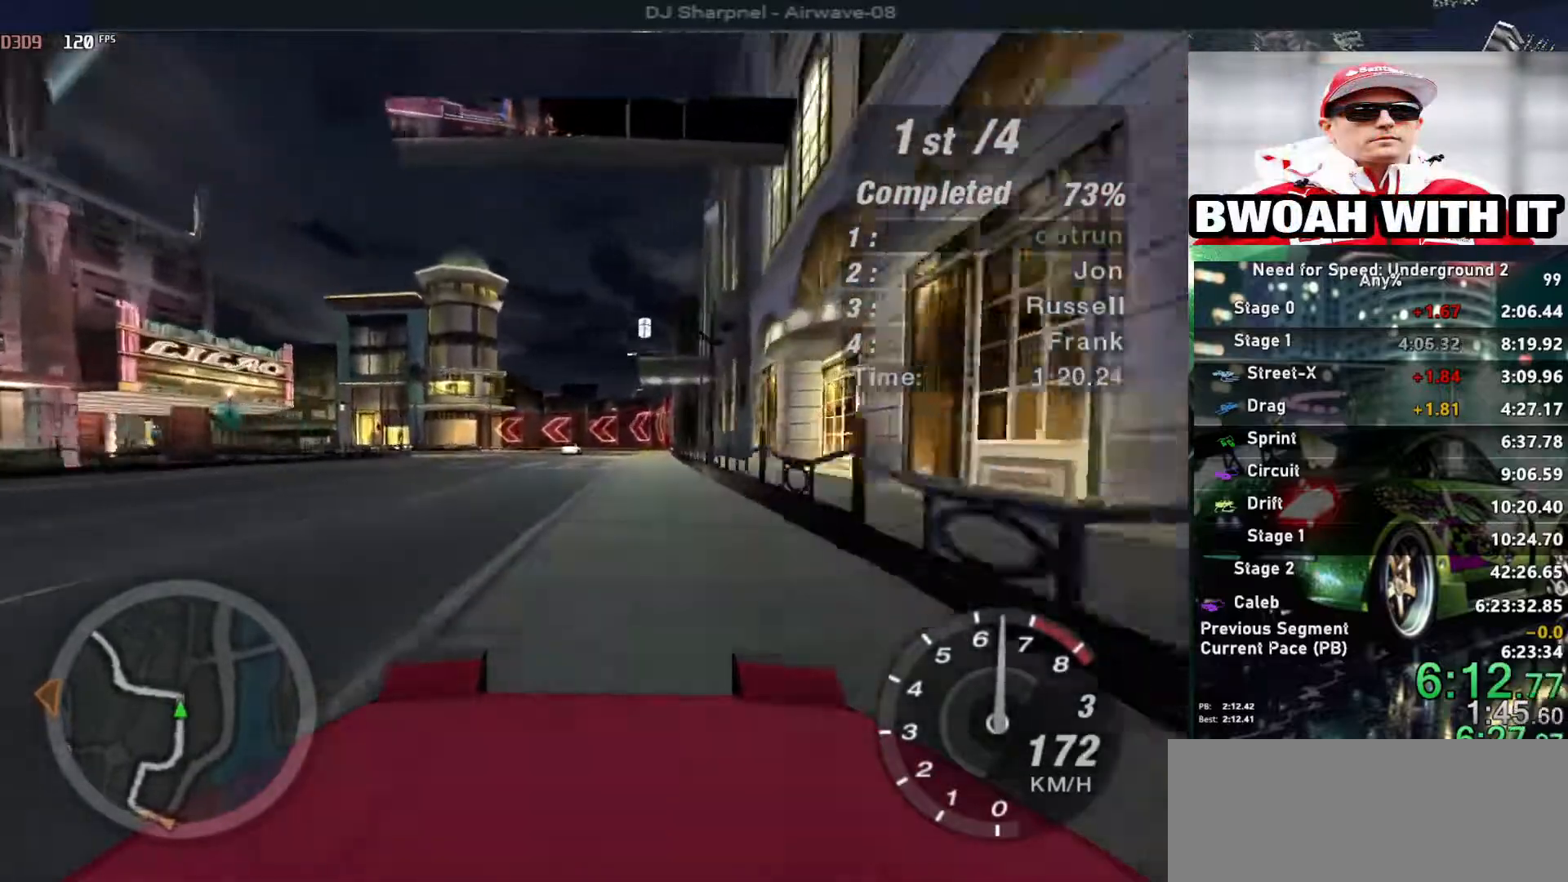
{"keys": ["left"], "events": [[50, "up", "up"], [133, "down", "down"], [233, "down", "up"]]}
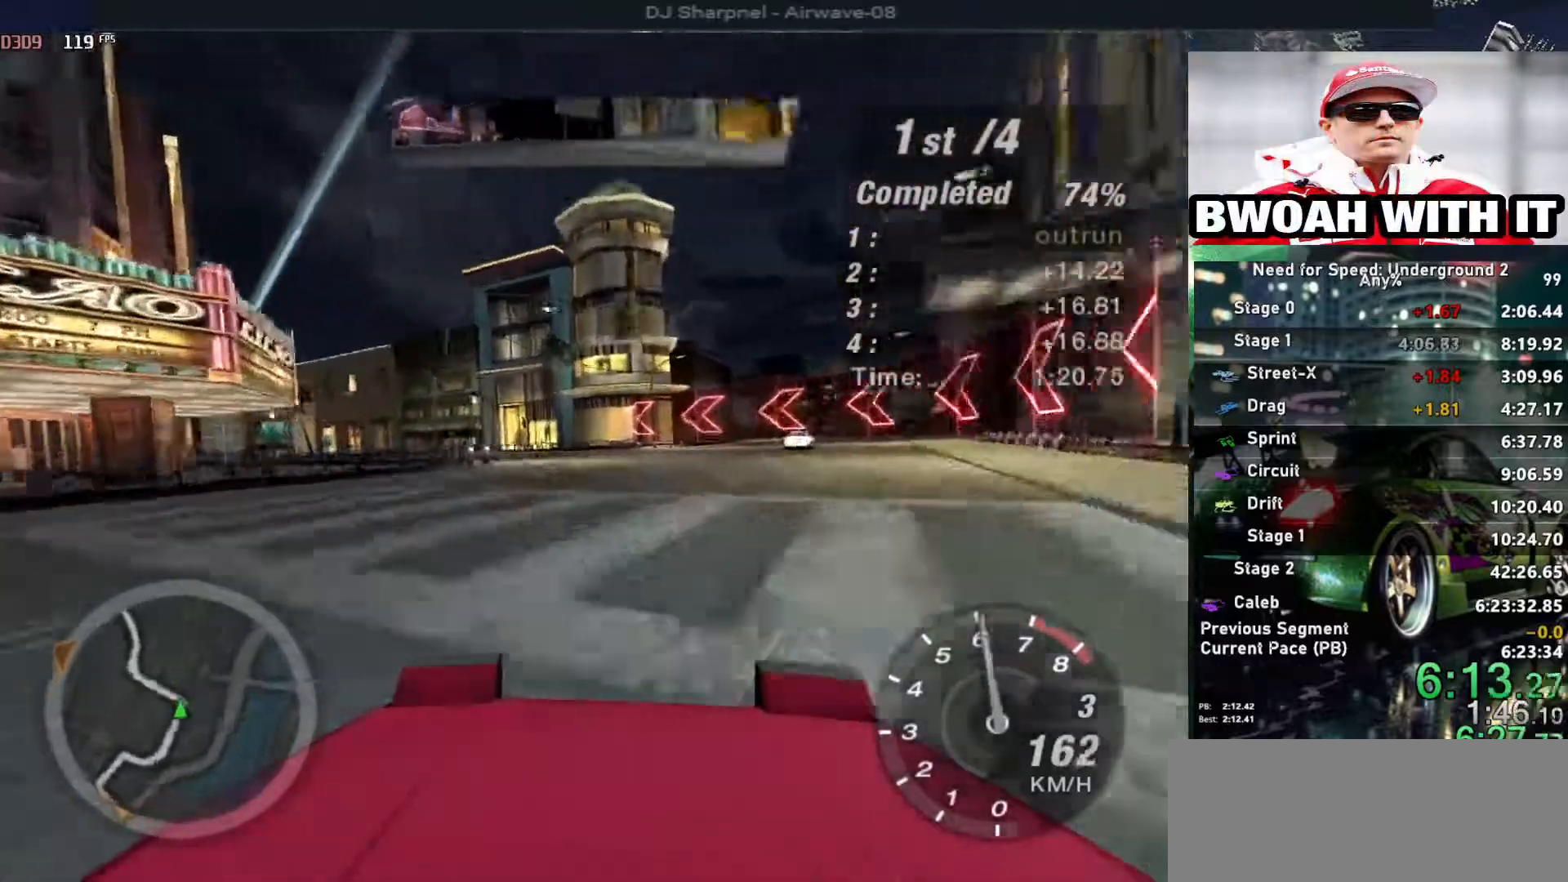
{"keys": ["left", "up"], "events": [[50, "up", "down"]]}
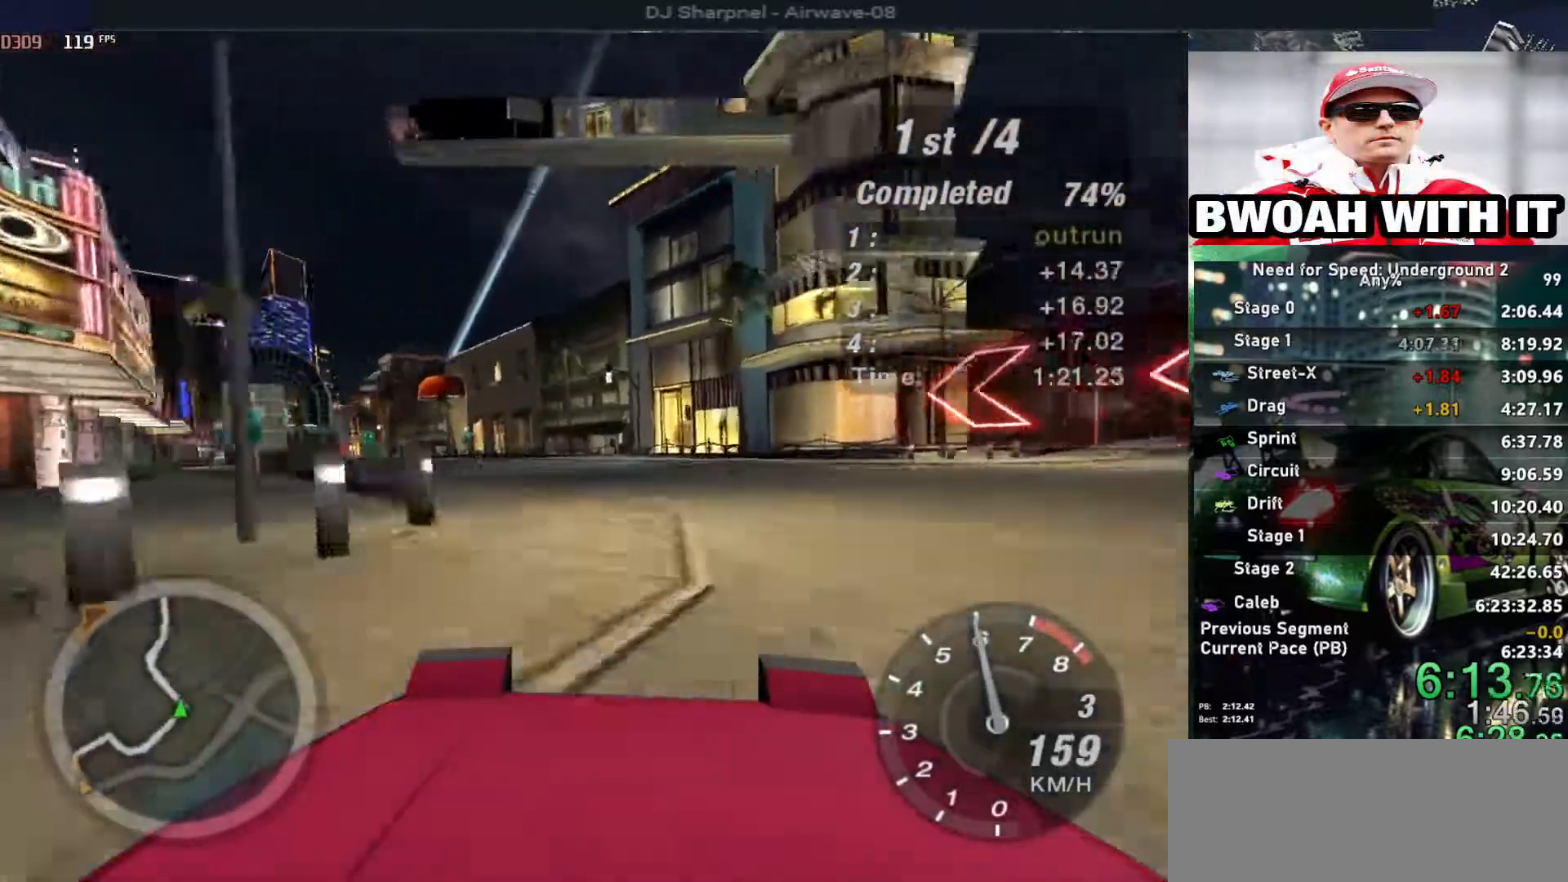
{"keys": ["left", "up"], "events": []}
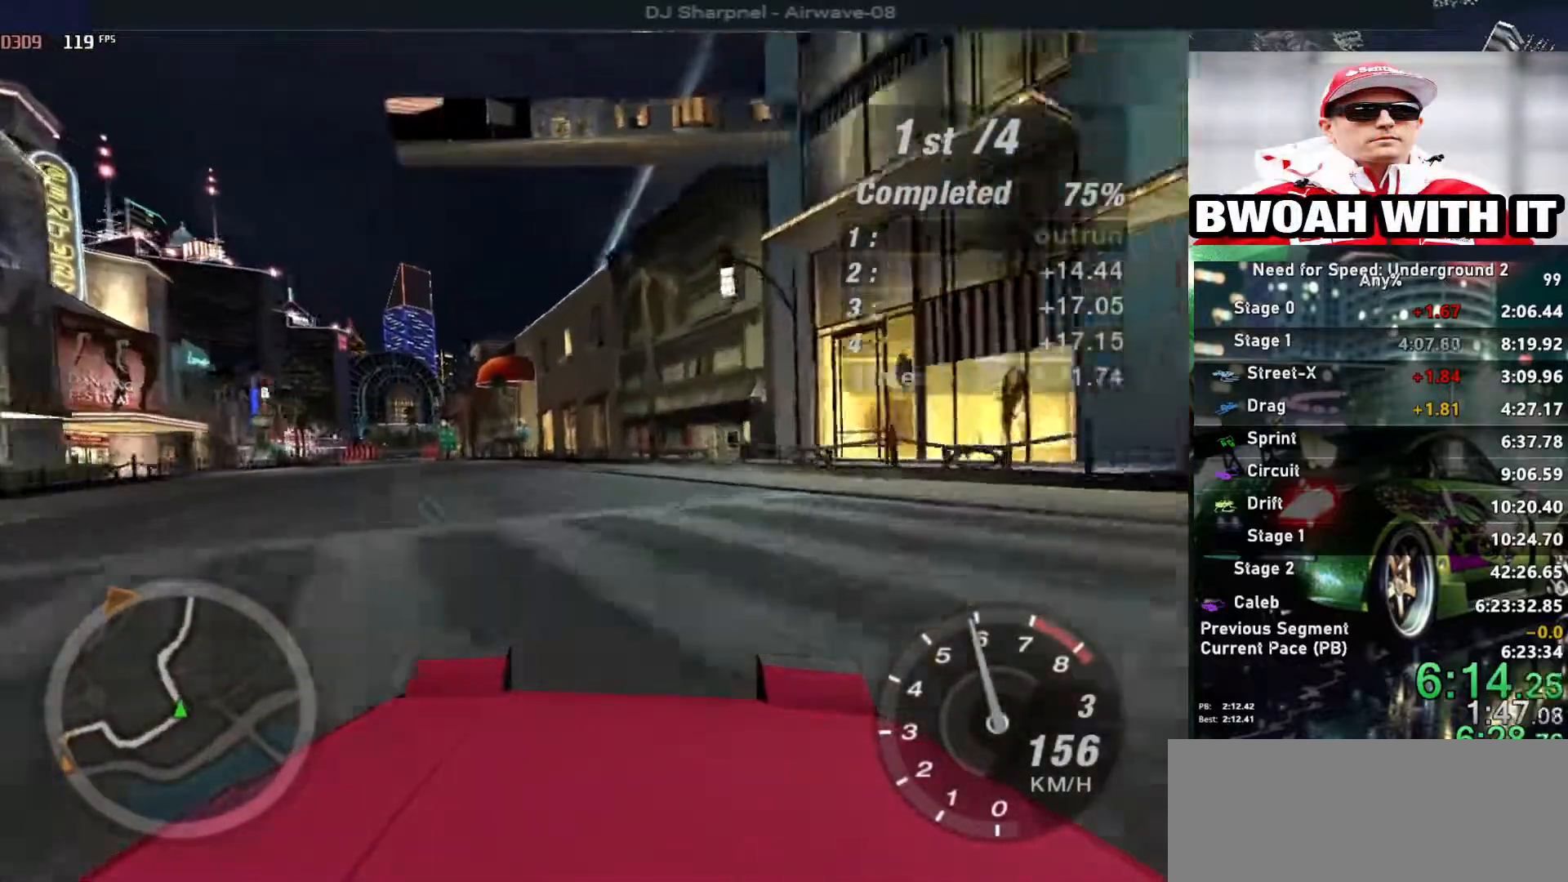
{"keys": ["up"], "events": [[417, "left", "up"]]}
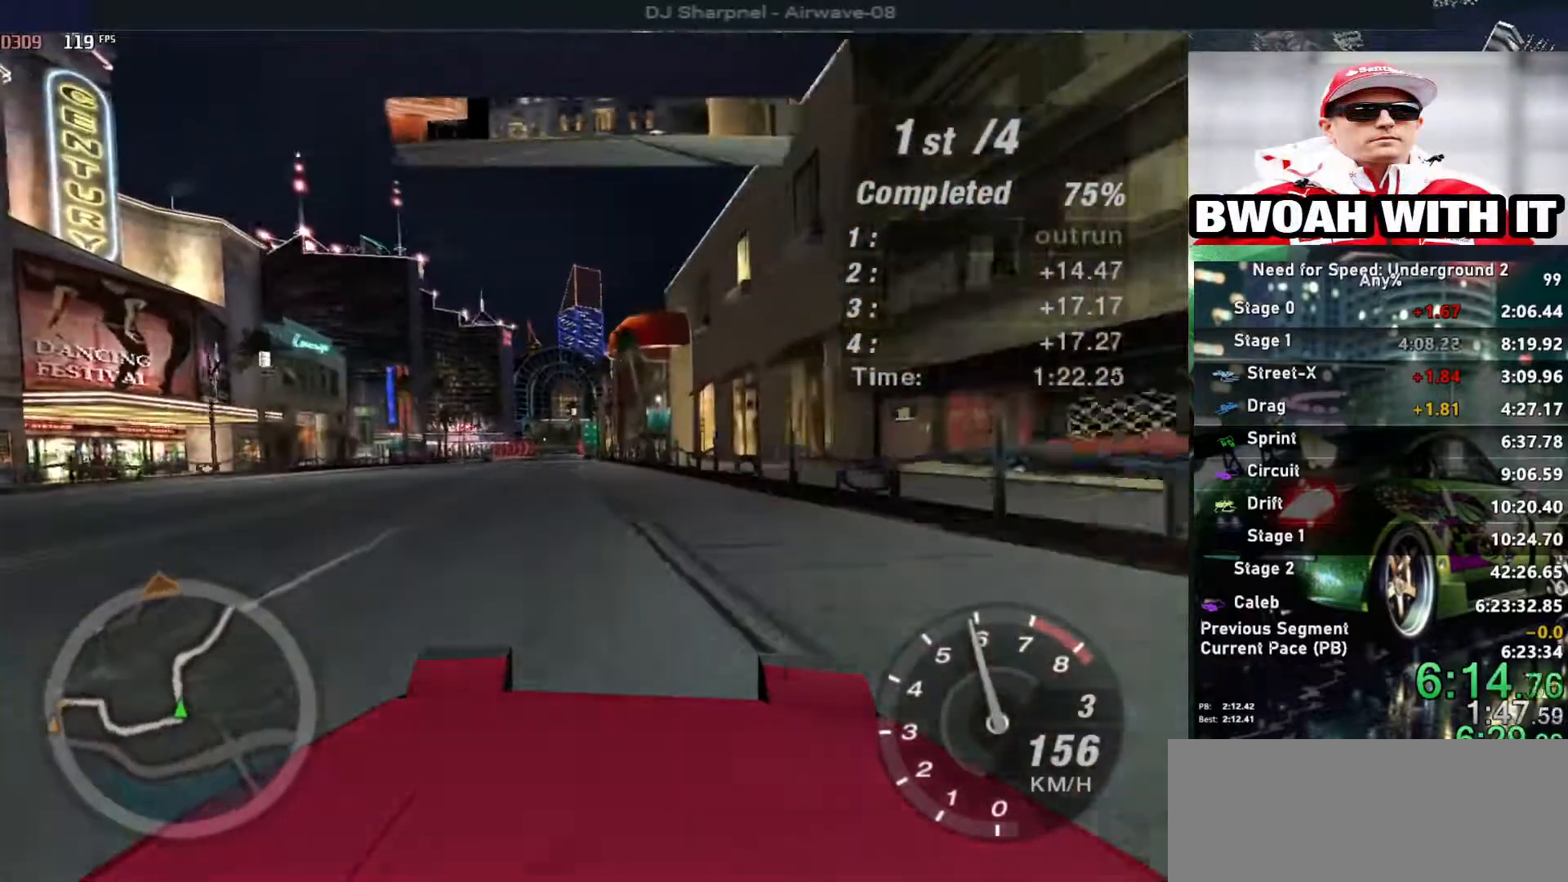
{"keys": ["up"], "events": [[17, "left", "down"], [50, "left", "up"]]}
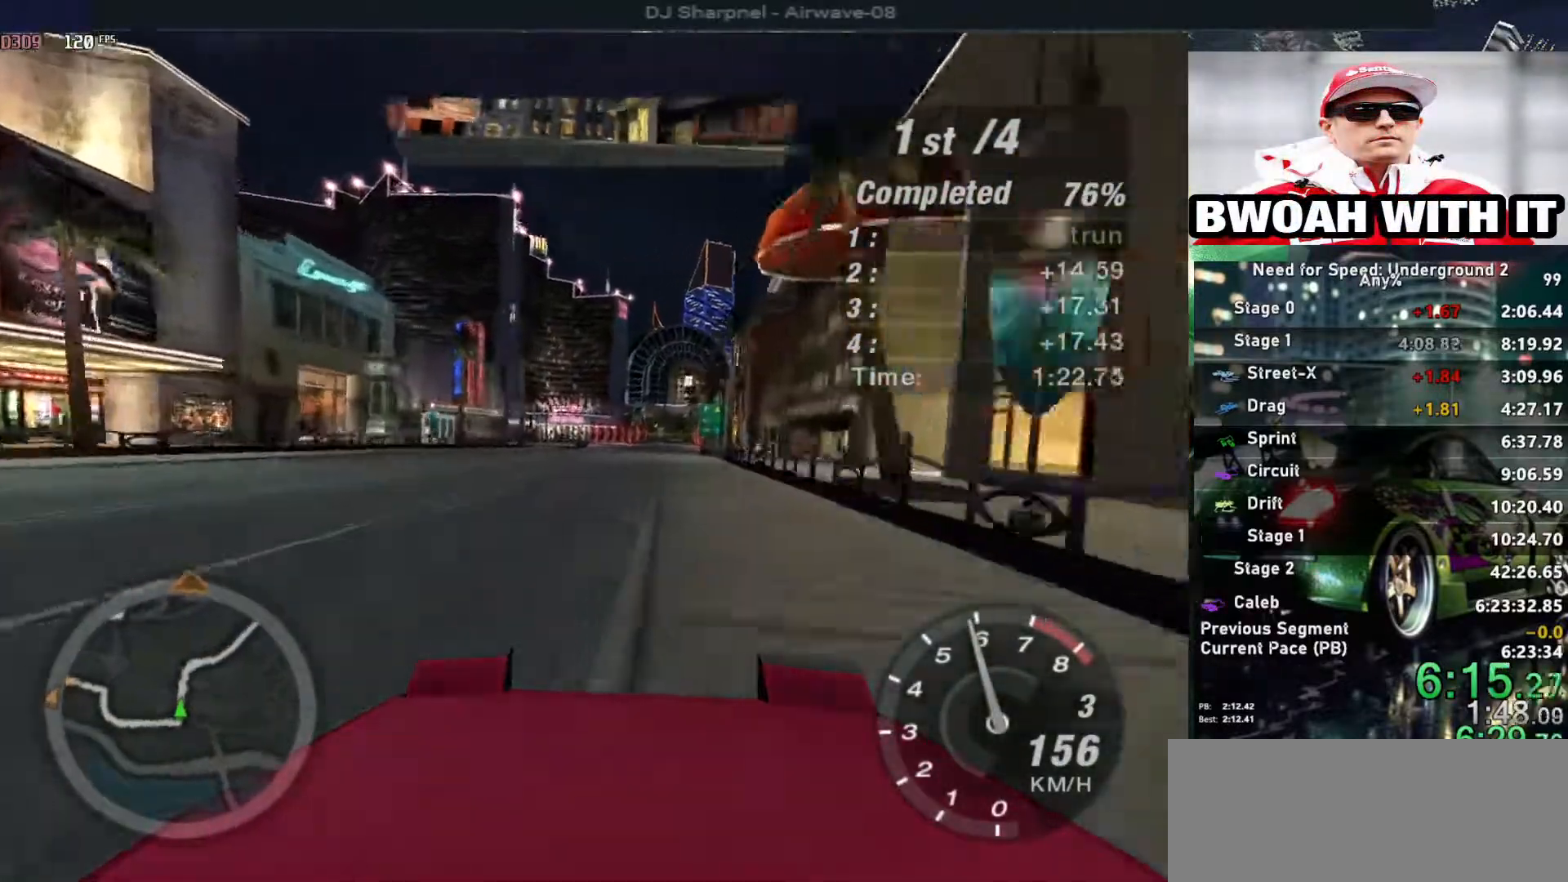
{"keys": ["up"], "events": [[217, "right", "down"], [300, "right", "up"]]}